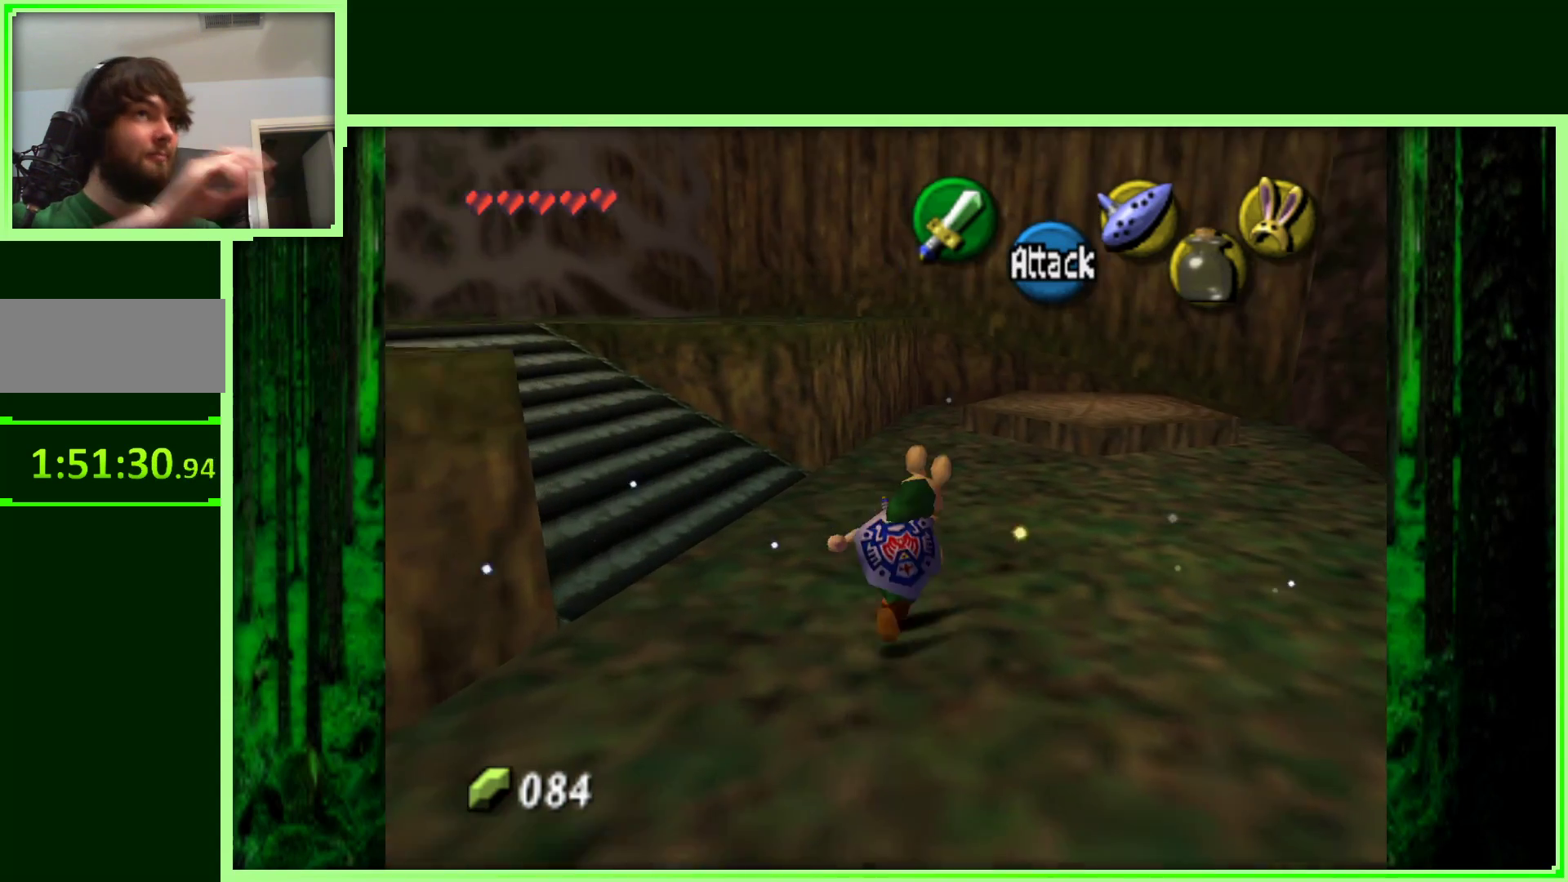
Gameplay with a controller (Nintendo layout); each line is a JSON object with the inputs held at the frame after it (dt_ms = milliseconds from this image to that frame). "events" lists button and stick changes between this image and that frame as [ms after this image, input, new state], when the widget could be followed in between. Not read: L3 R3.
{"dt_ms": 500, "buttons": [], "left_stick": "up", "events": [[200, "left_stick", "up"]]}
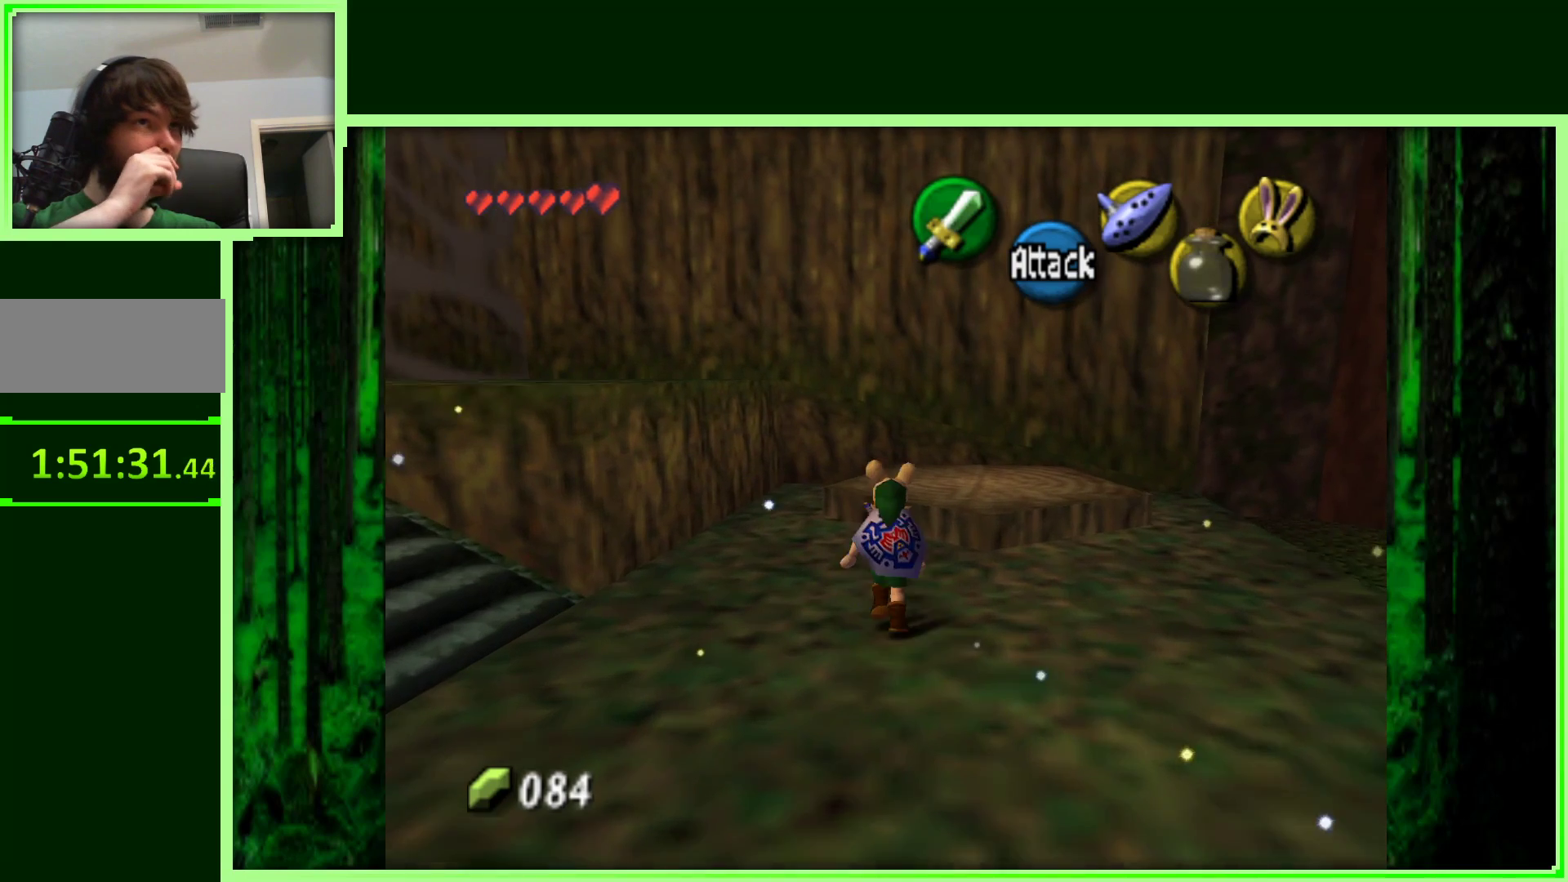
{"dt_ms": 500, "buttons": [], "left_stick": "center", "events": [[467, "left_stick", "center"]]}
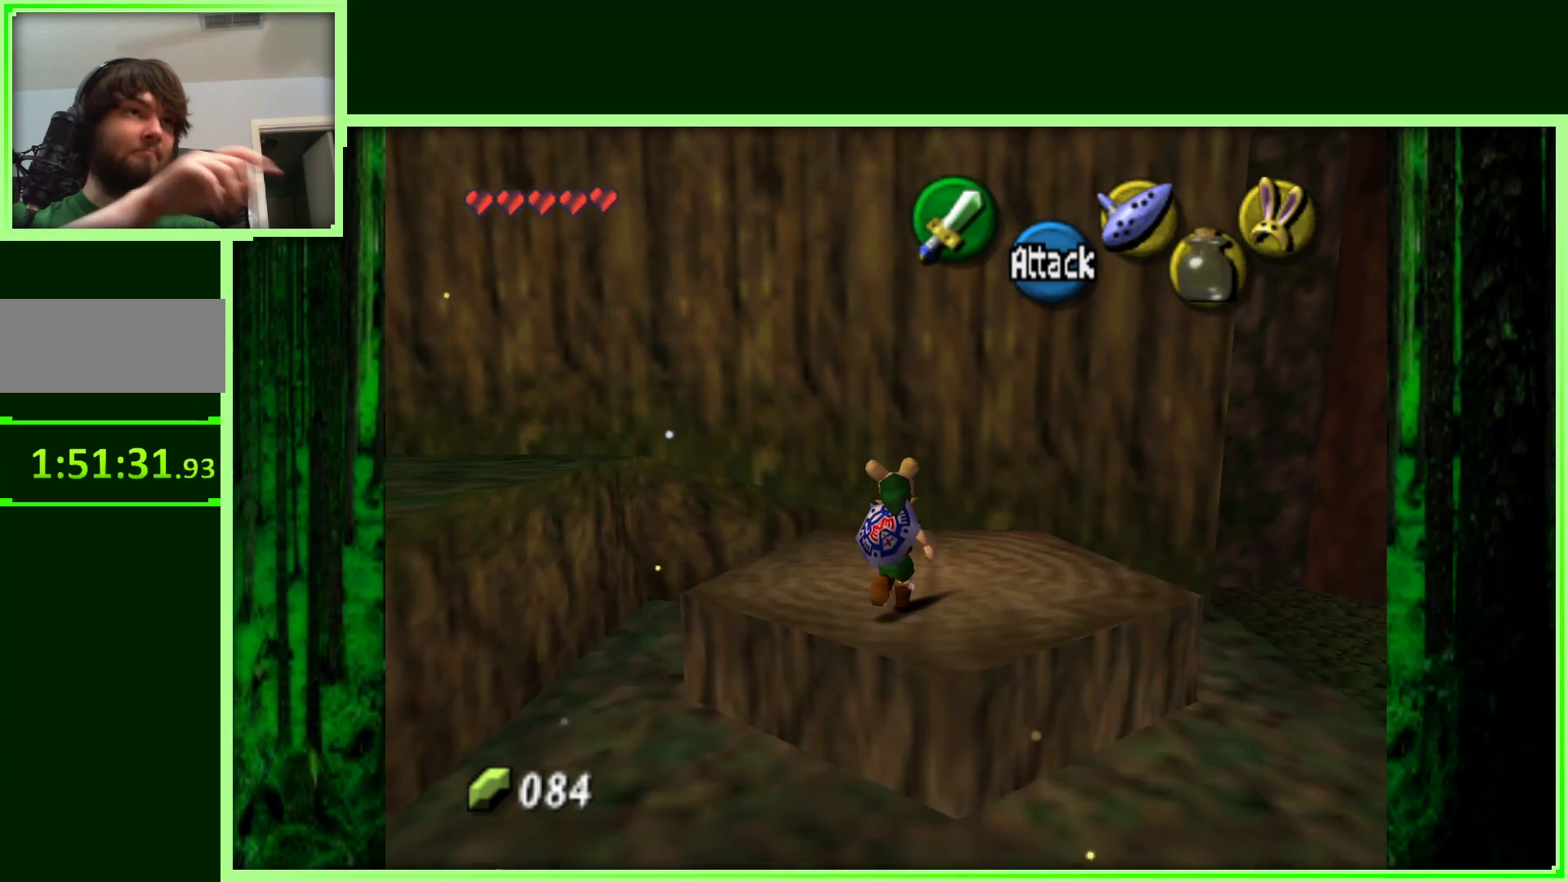
{"dt_ms": 500, "buttons": [], "left_stick": "center", "events": []}
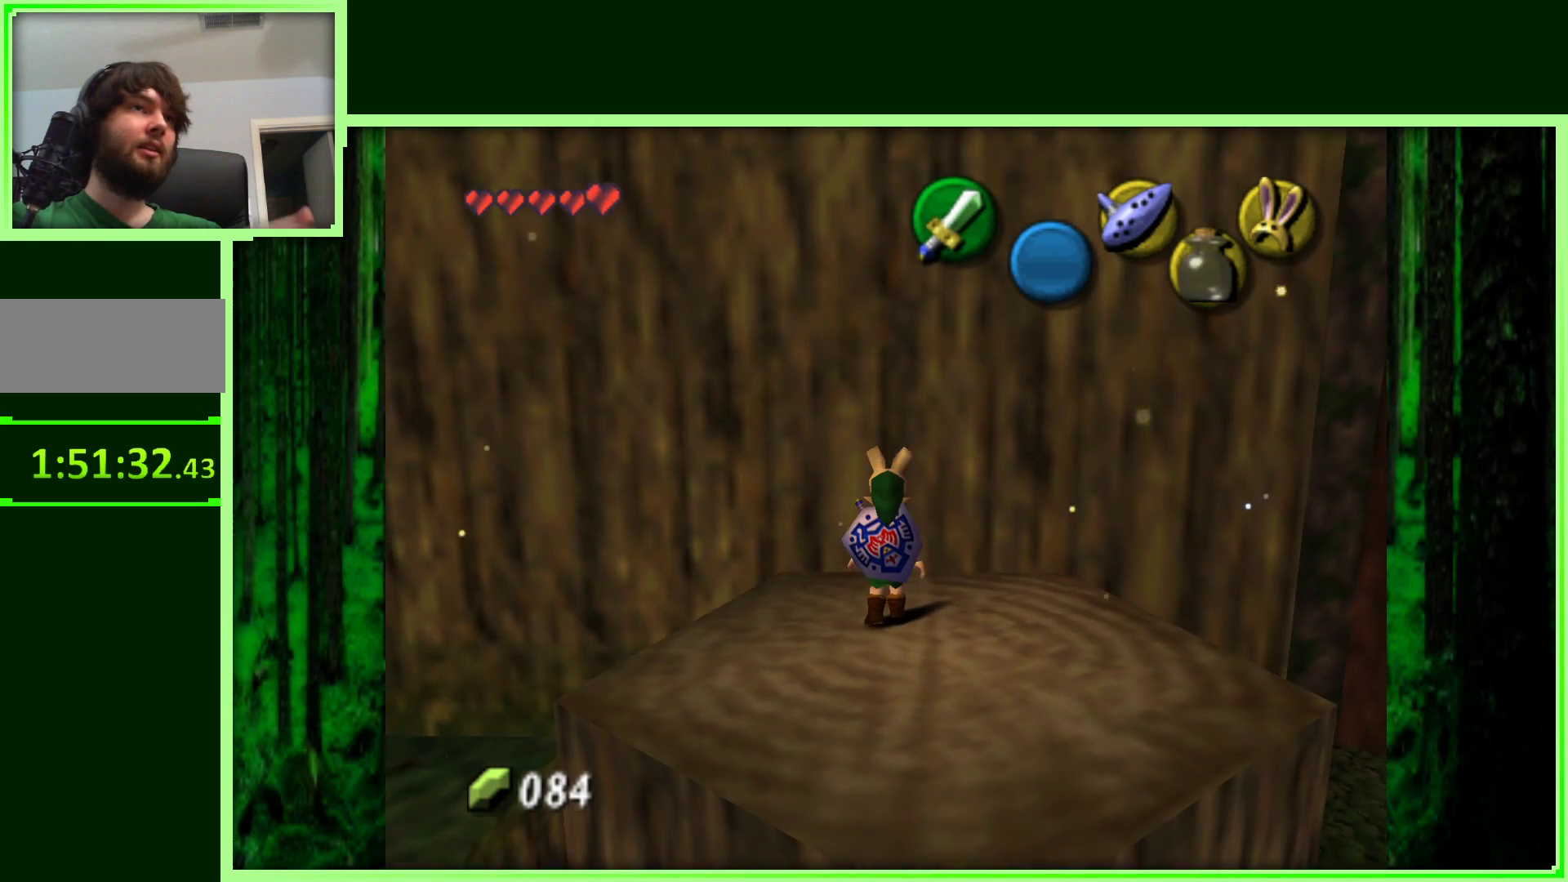
{"dt_ms": 500, "buttons": [], "left_stick": "center", "events": []}
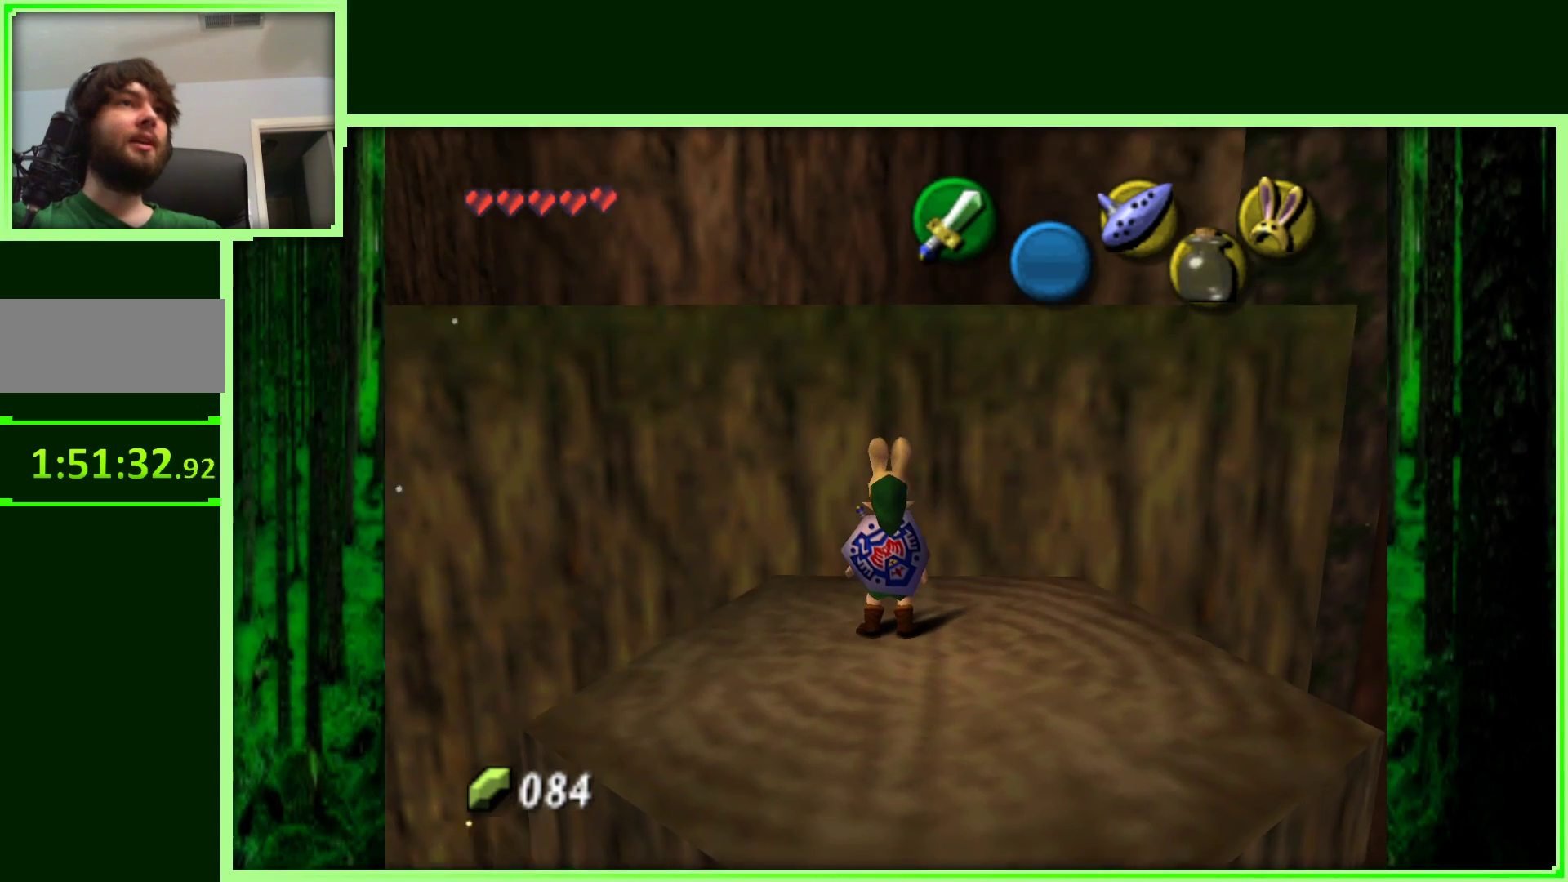
{"dt_ms": 500, "buttons": [], "left_stick": "up", "events": [[400, "left_stick", "up"]]}
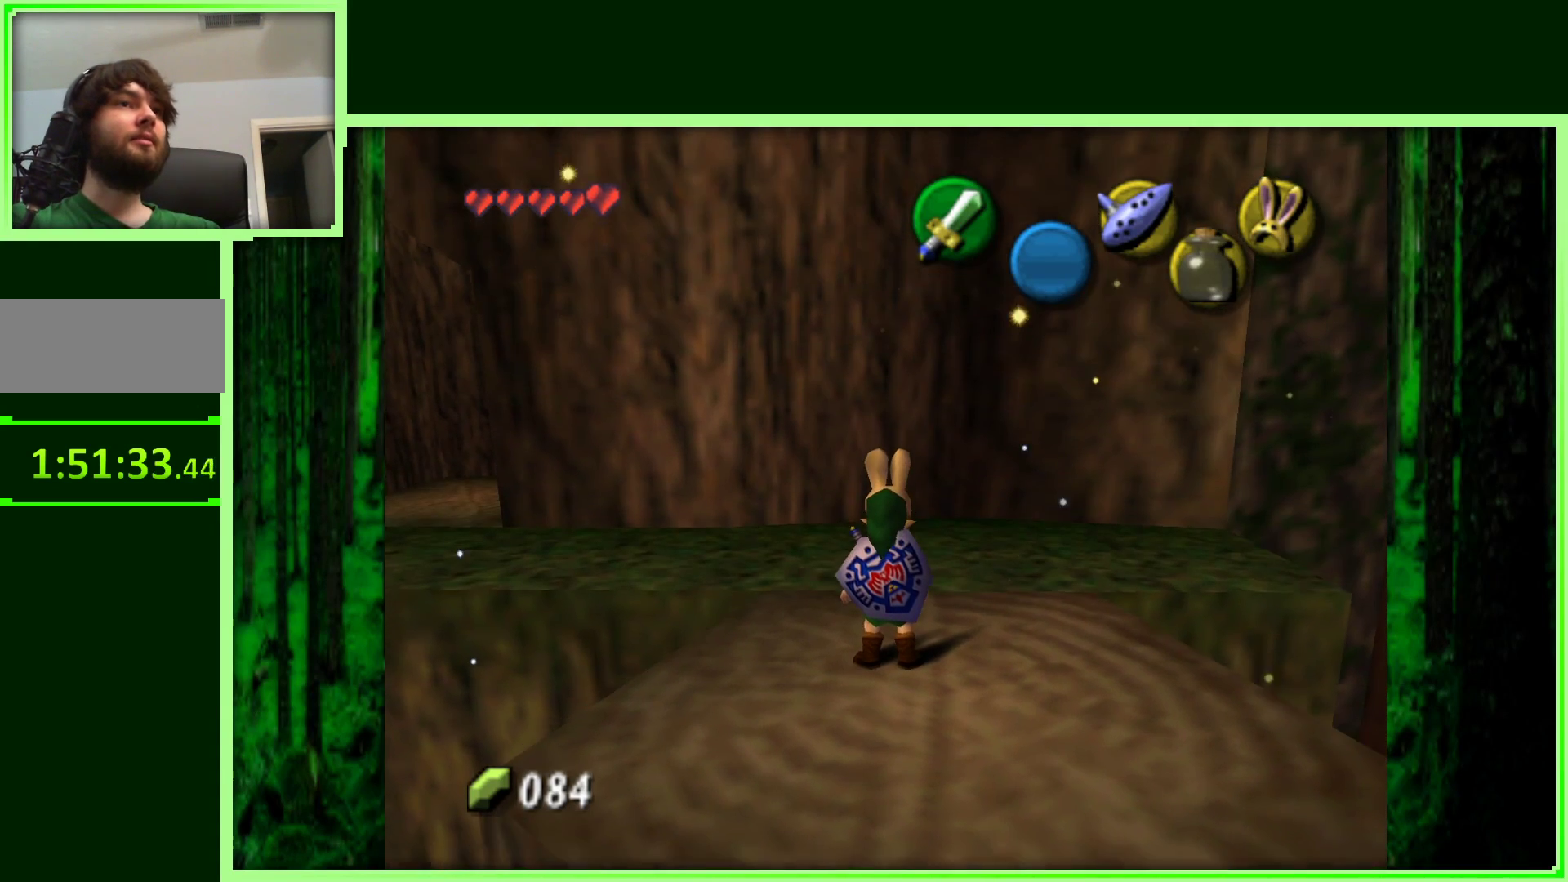
{"dt_ms": 500, "buttons": [], "left_stick": "up-left", "events": [[217, "left_stick", "up-left"]]}
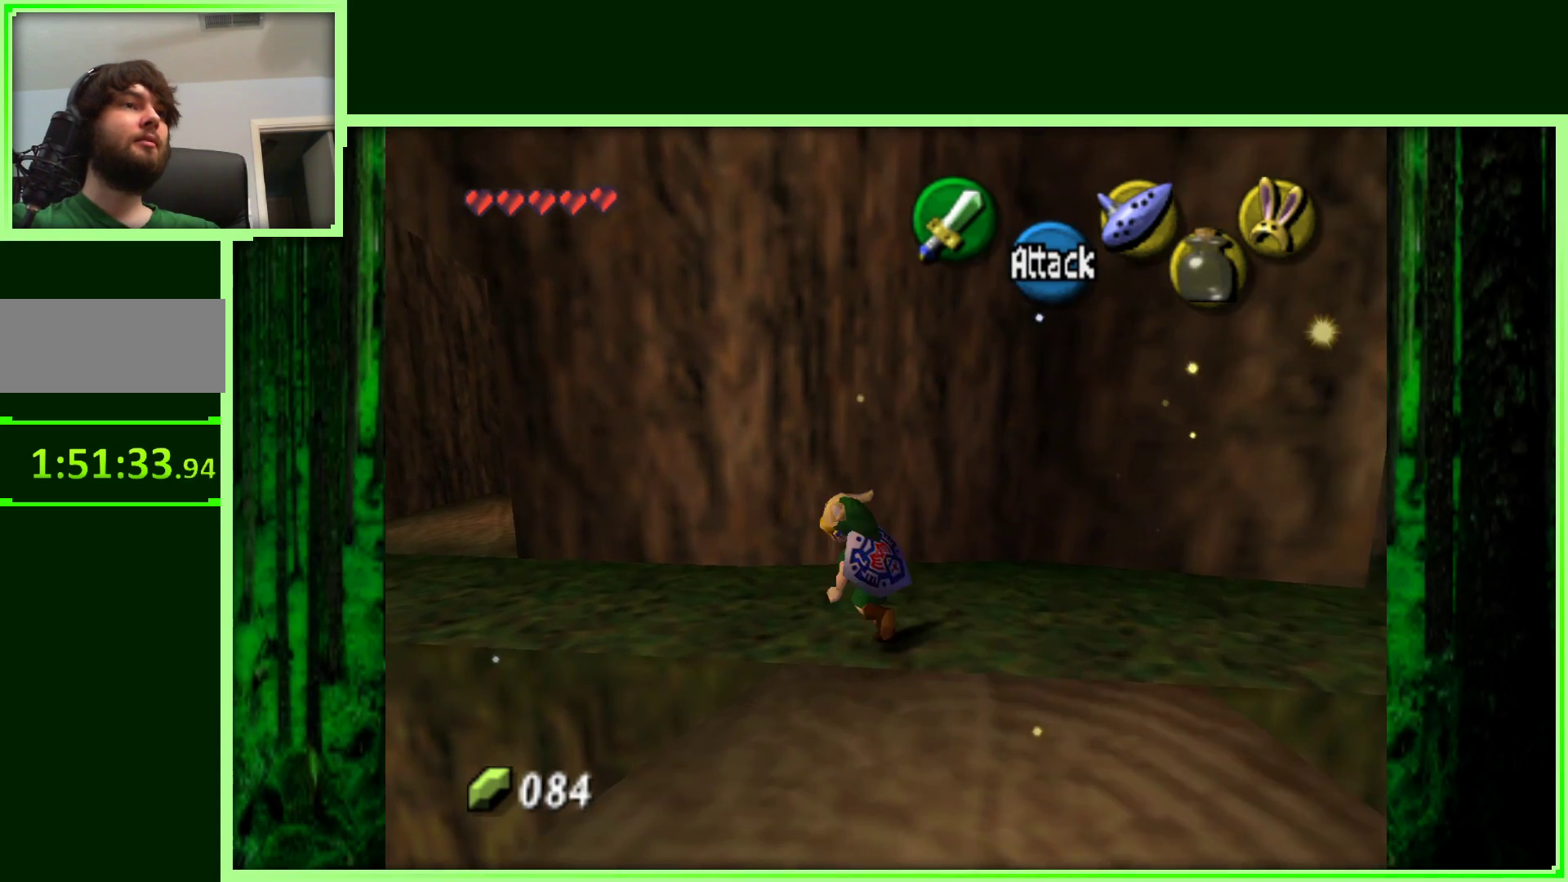
{"dt_ms": 500, "buttons": [], "left_stick": "up", "events": [[417, "left_stick", "up"]]}
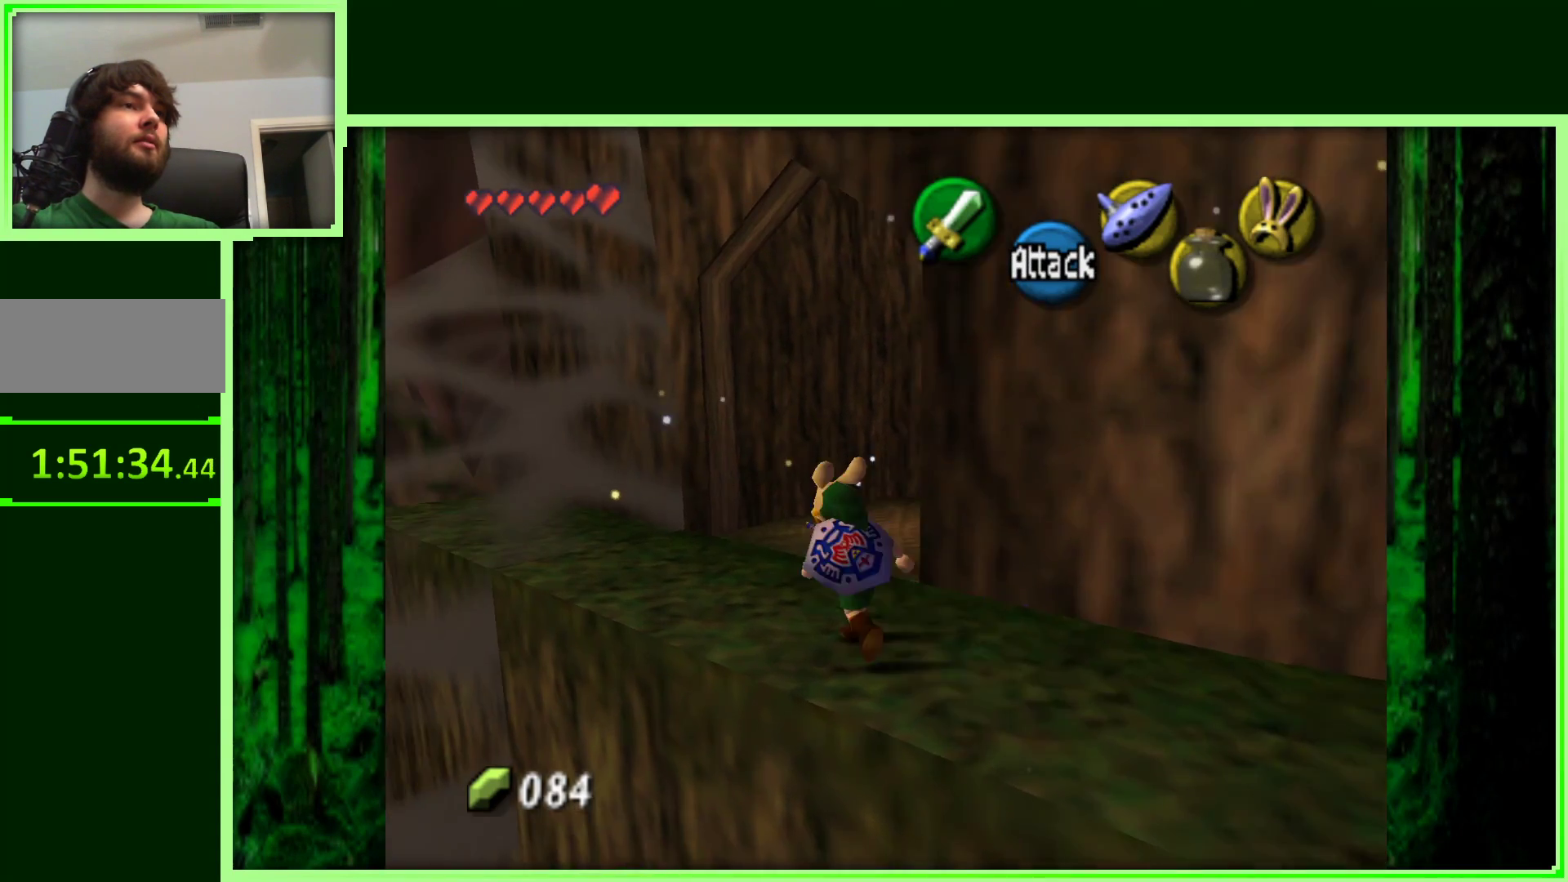
{"dt_ms": 500, "buttons": [], "left_stick": "center", "events": [[50, "left_stick", "up-right"], [417, "left_stick", "center"]]}
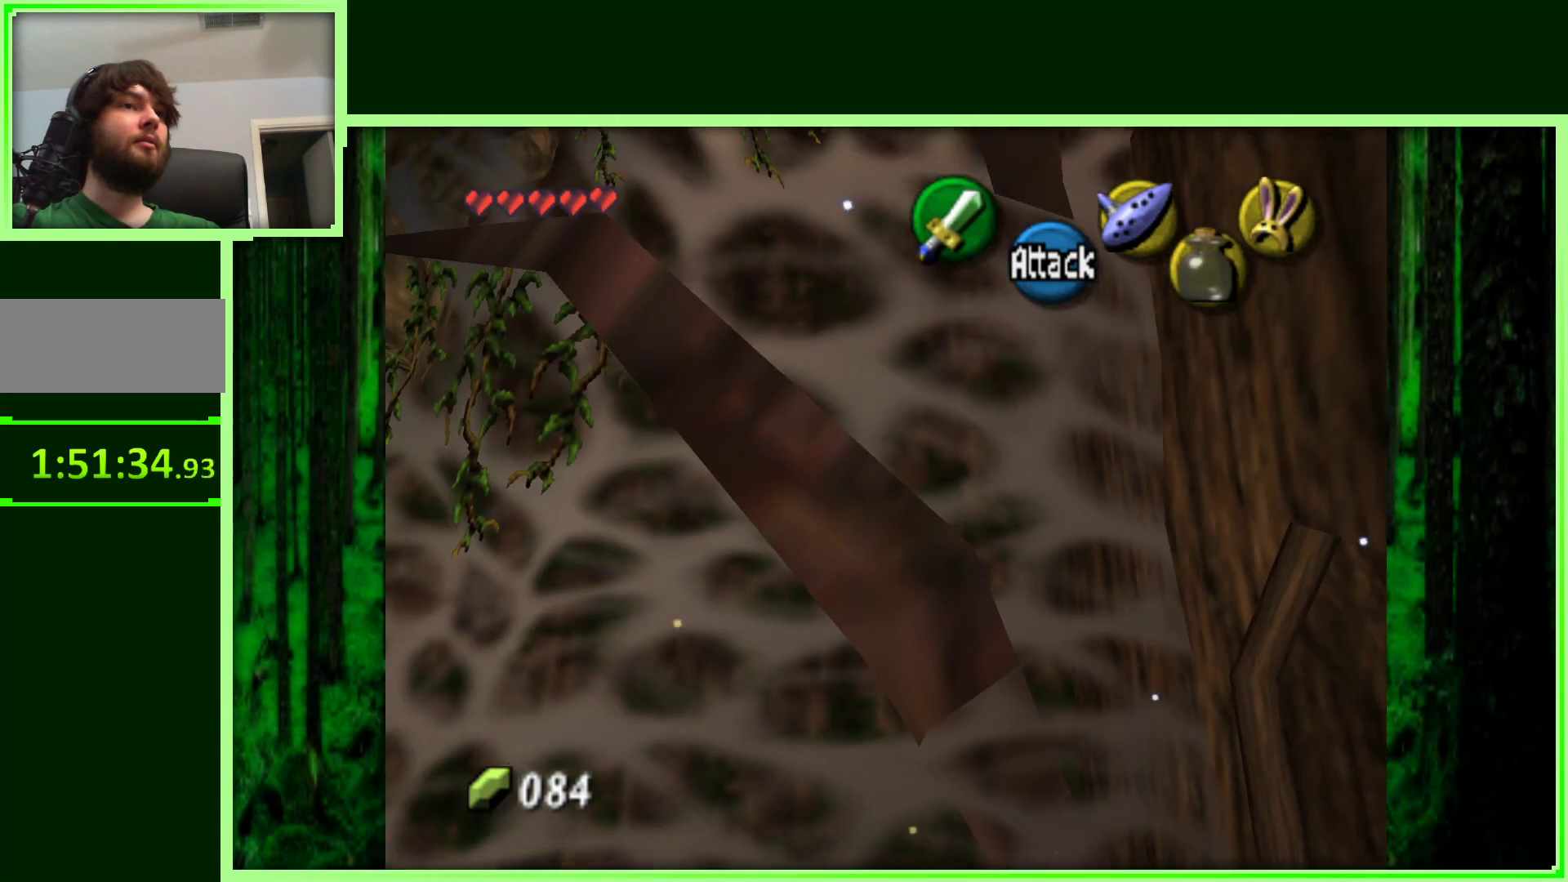
{"dt_ms": 500, "buttons": [], "left_stick": "center", "events": []}
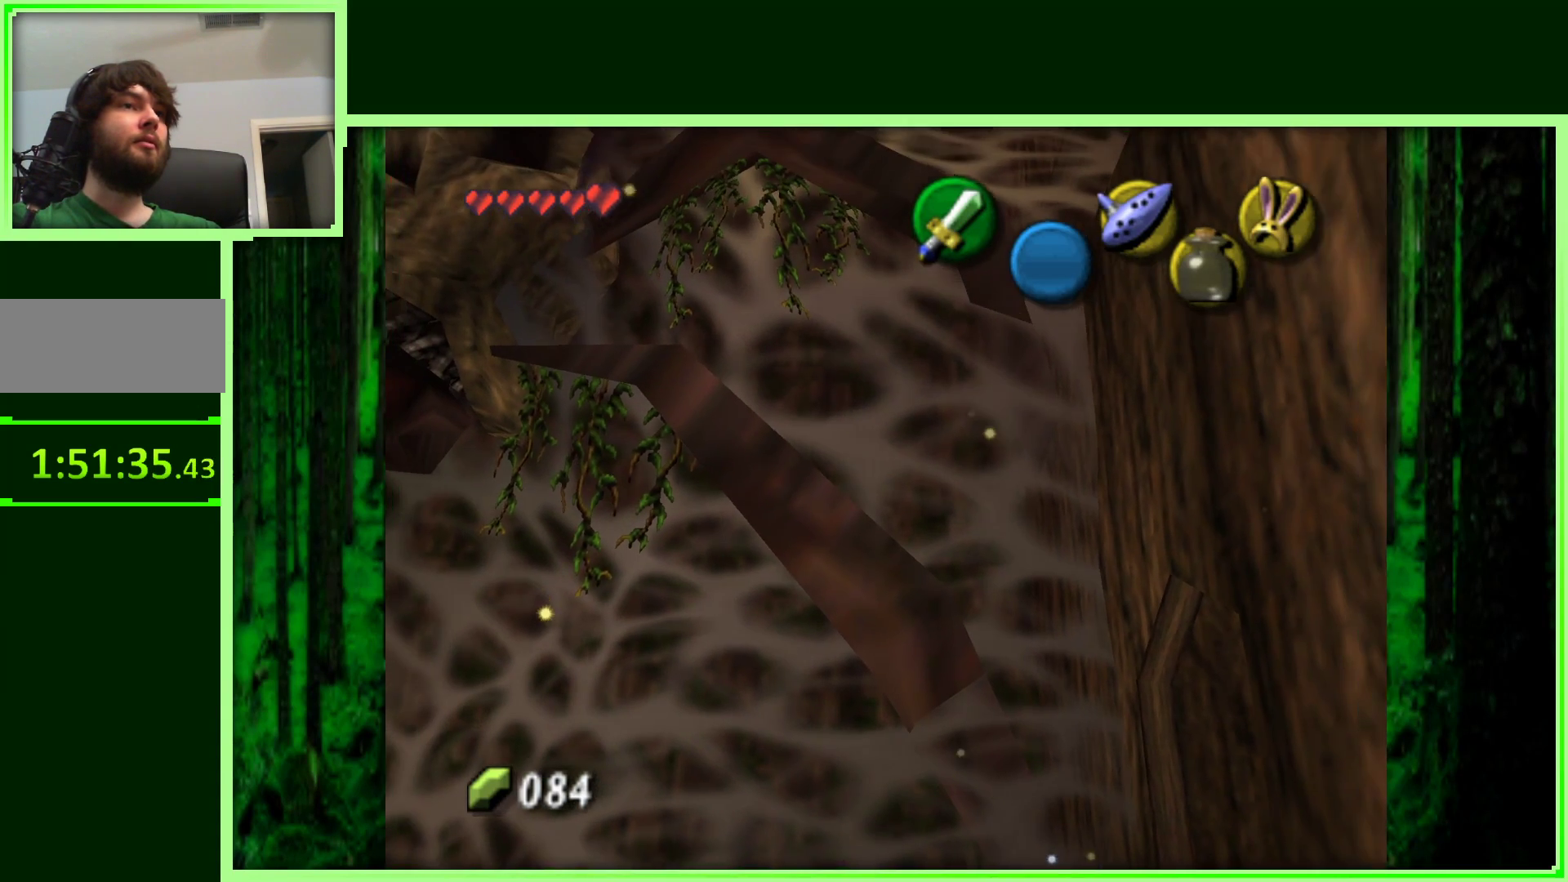
{"dt_ms": 500, "buttons": [], "left_stick": "center", "events": []}
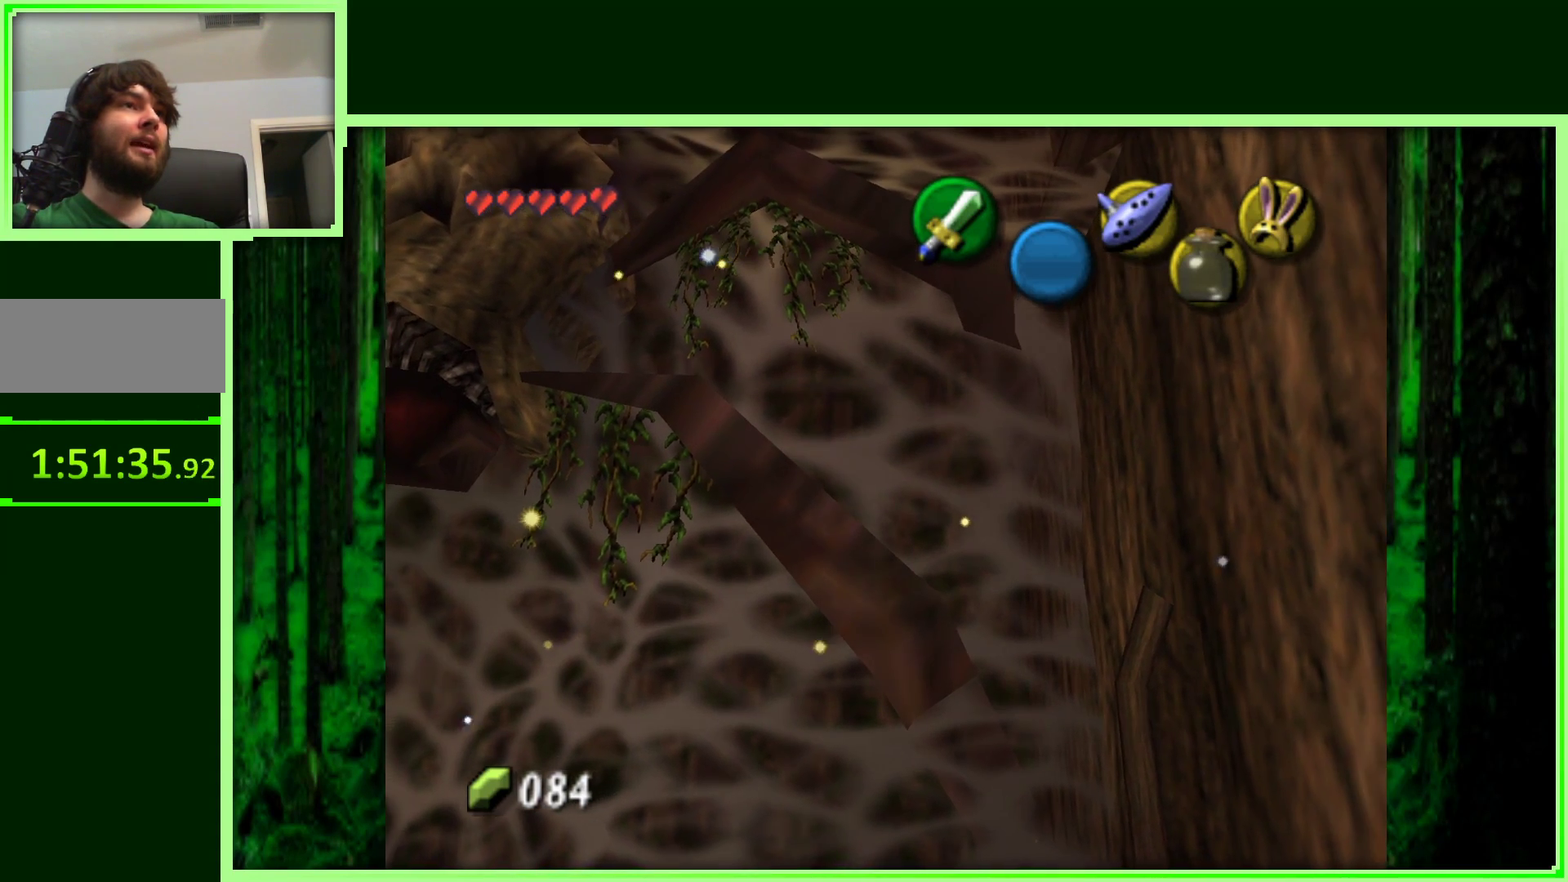
{"dt_ms": 500, "buttons": [], "left_stick": "center", "events": []}
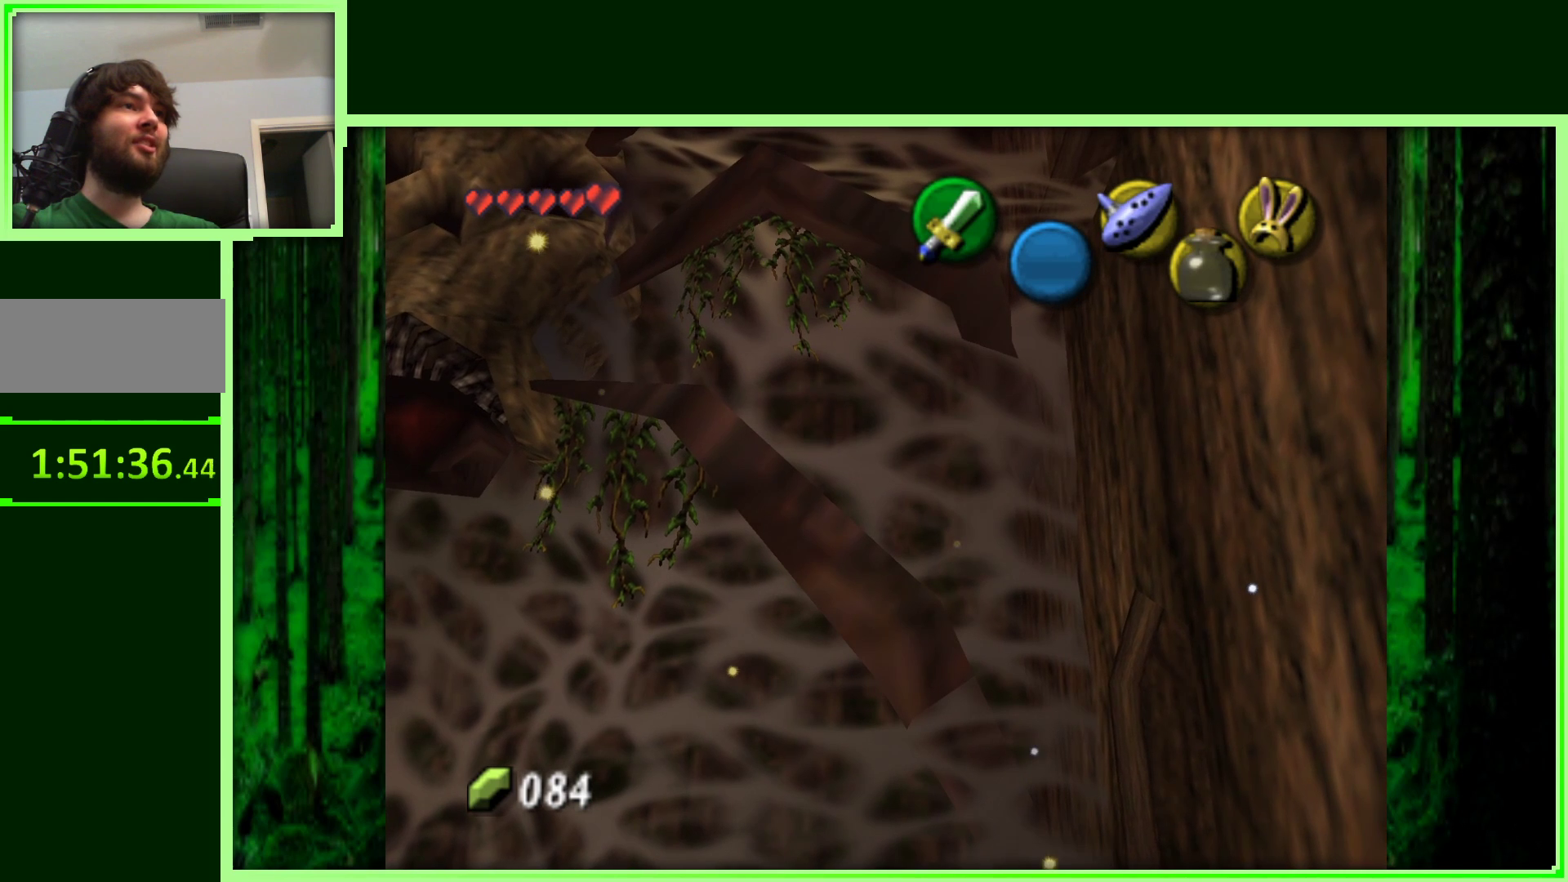
{"dt_ms": 500, "buttons": [], "left_stick": "center", "events": []}
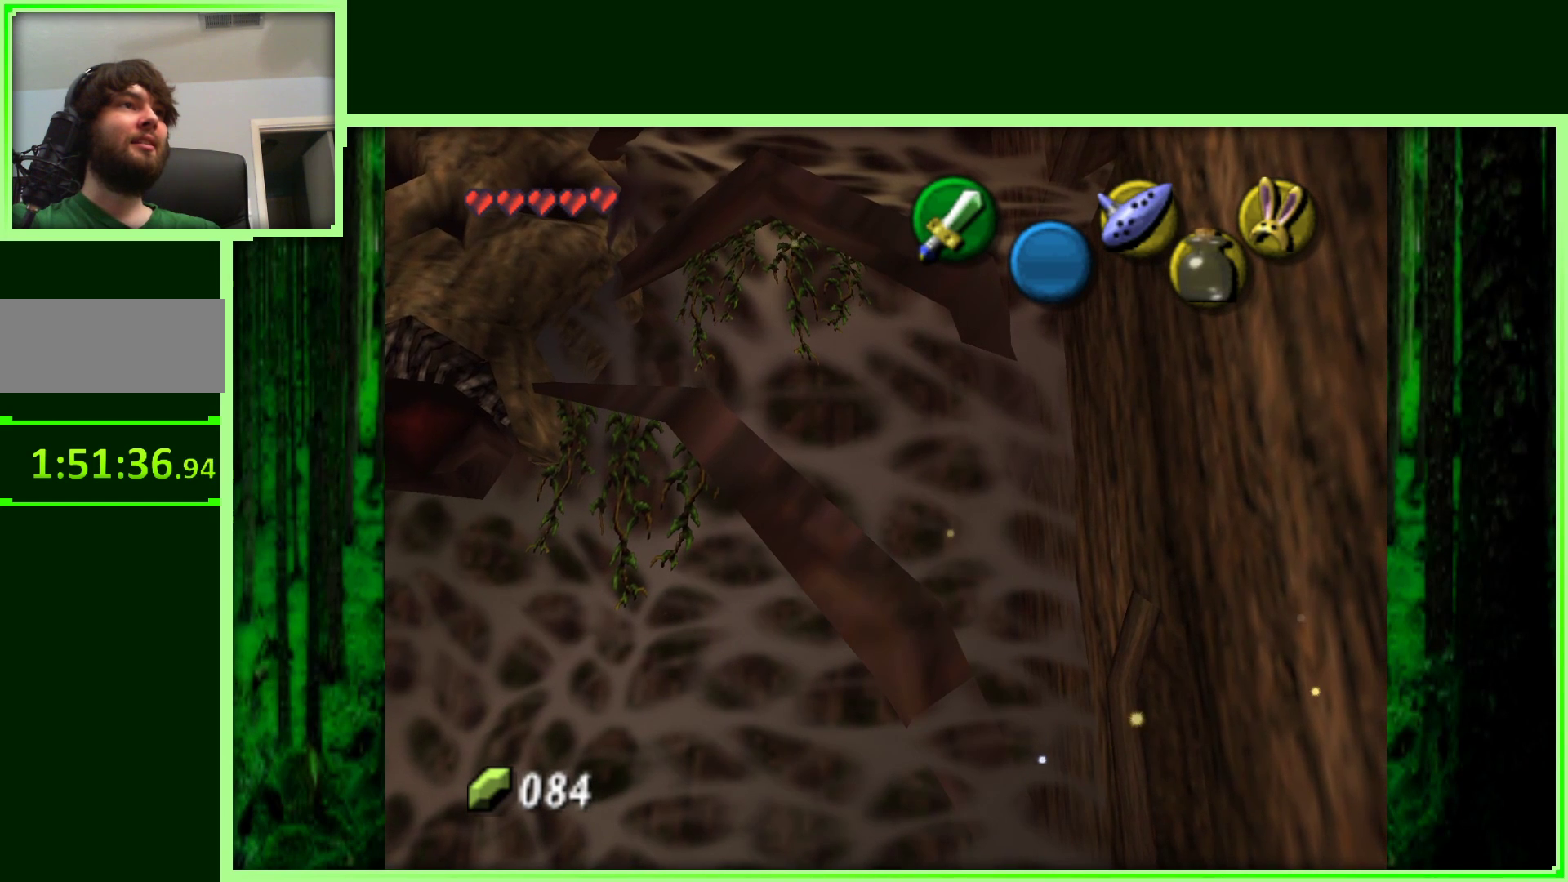
{"dt_ms": 500, "buttons": [], "left_stick": "center", "events": []}
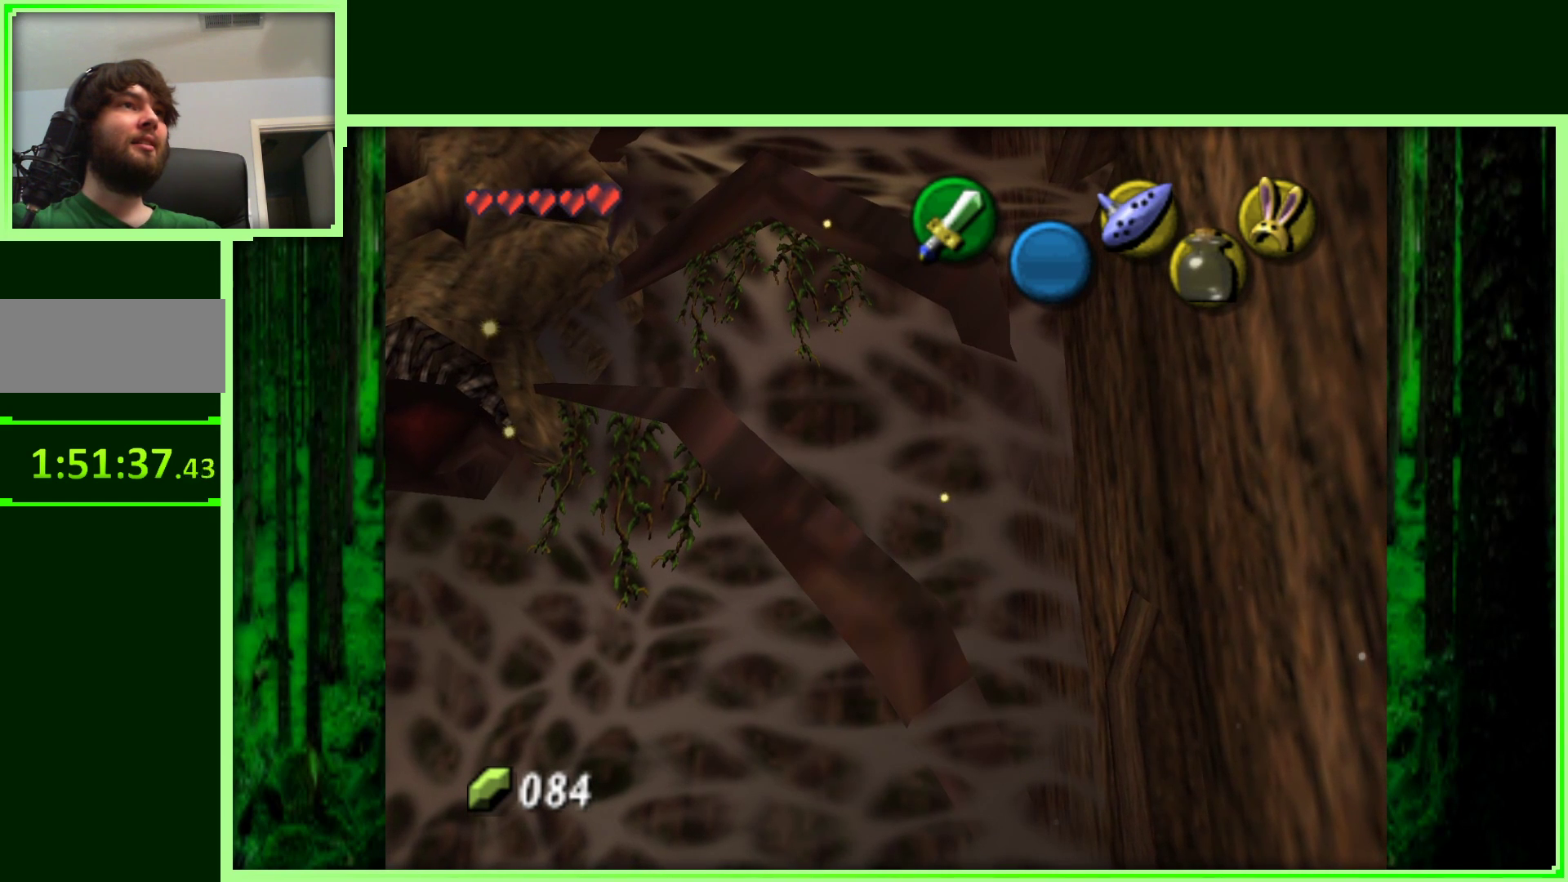
{"dt_ms": 500, "buttons": [], "left_stick": "down-left", "events": [[367, "left_stick", "down-left"]]}
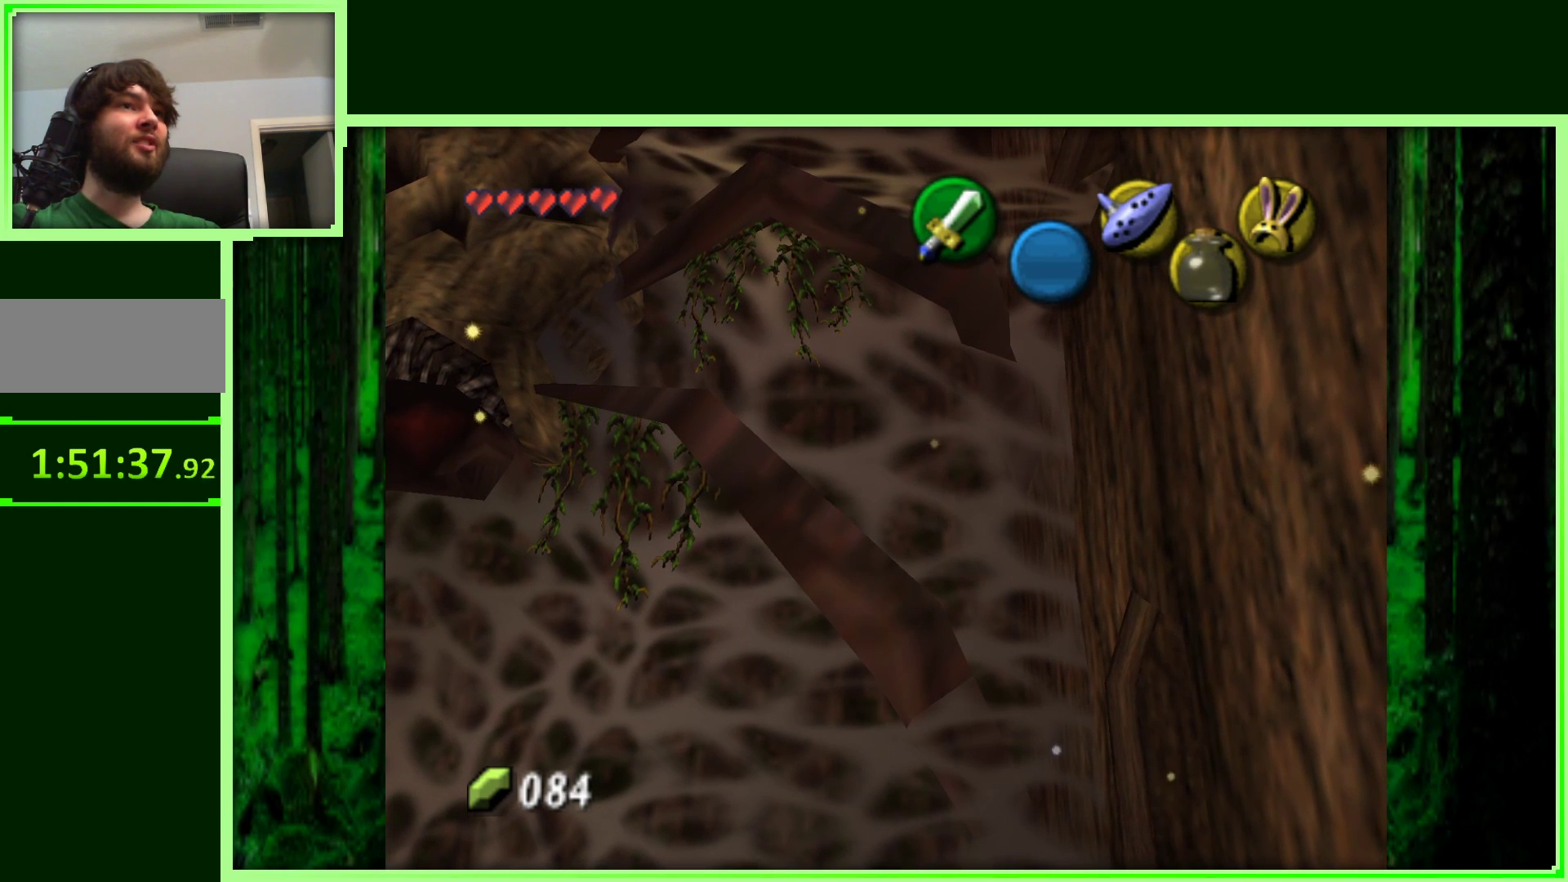
{"dt_ms": 500, "buttons": [], "left_stick": "center", "events": [[350, "left_stick", "center"]]}
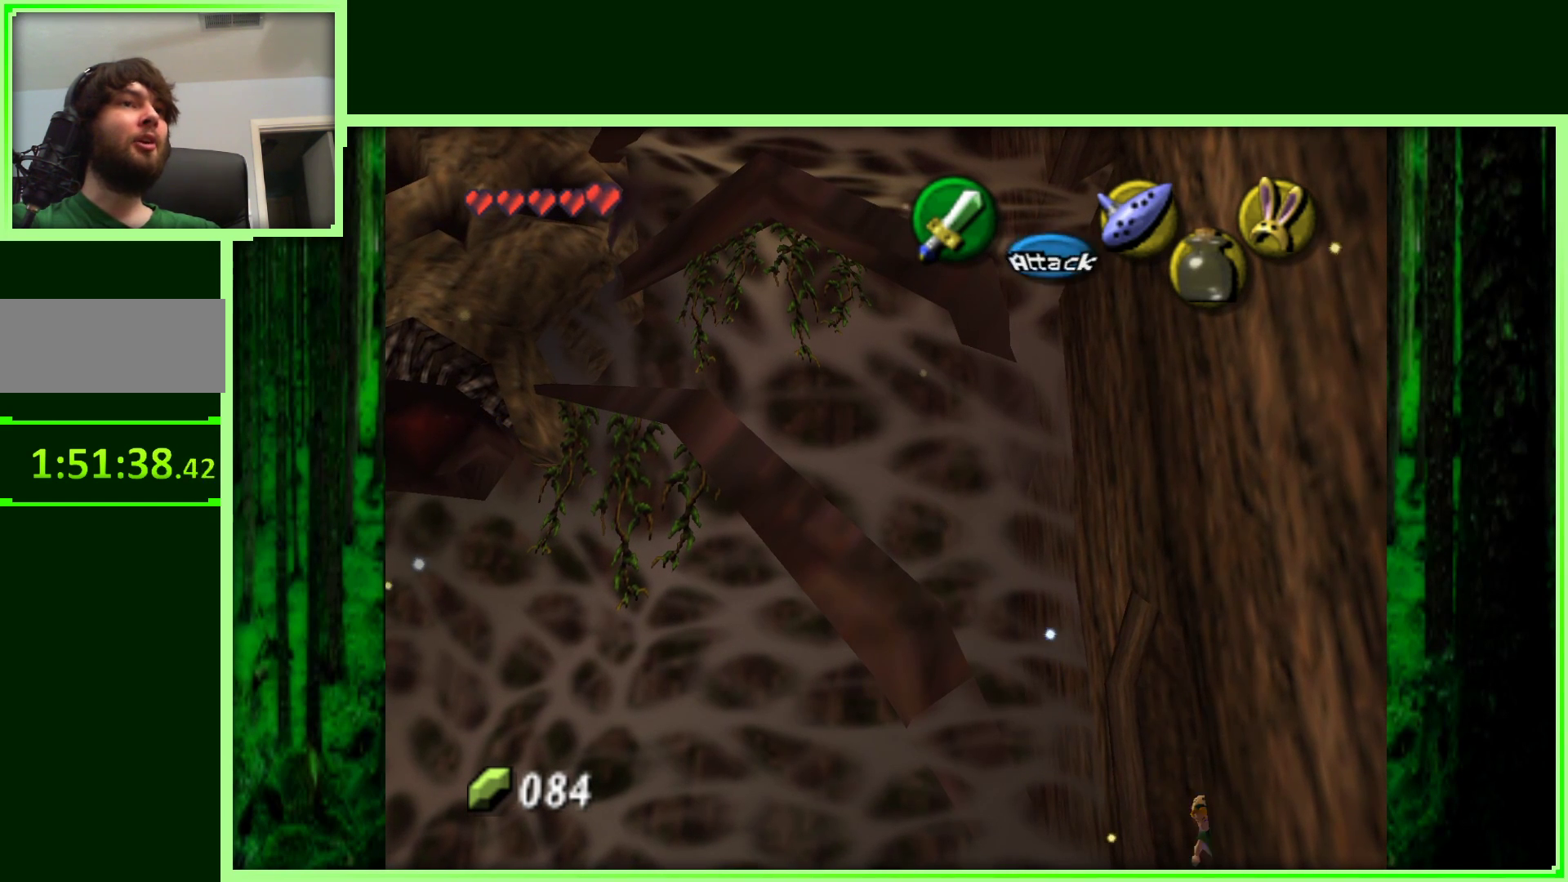
{"dt_ms": 500, "buttons": [], "left_stick": "center", "events": [[150, "left_stick", "down-left"], [333, "left_stick", "center"]]}
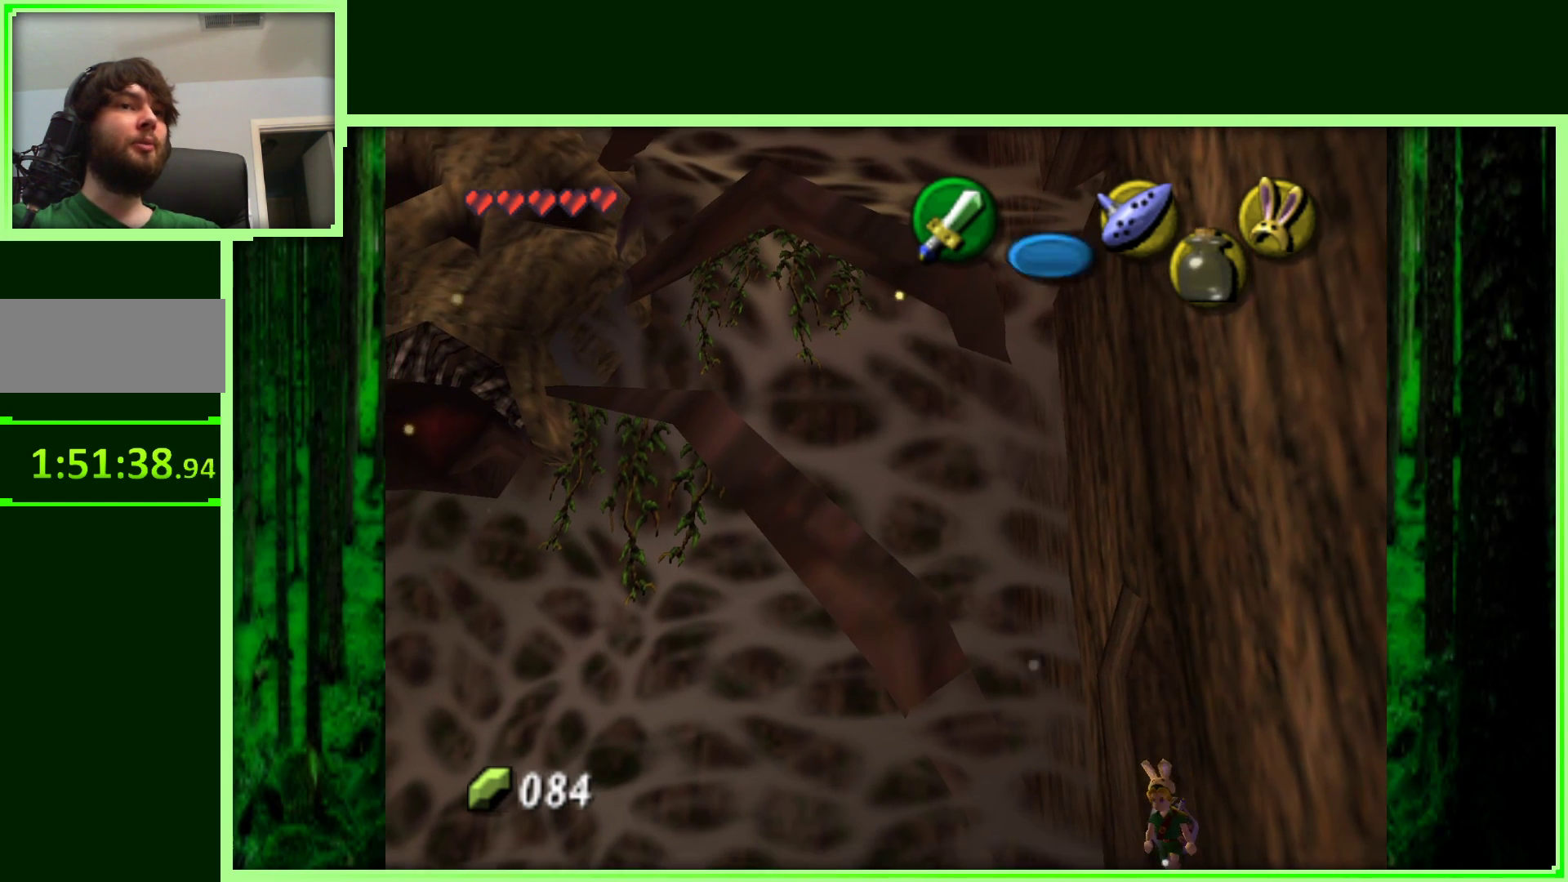
{"dt_ms": 500, "buttons": [], "left_stick": "center", "events": [[50, "left_stick", "up-left"], [217, "left_stick", "center"]]}
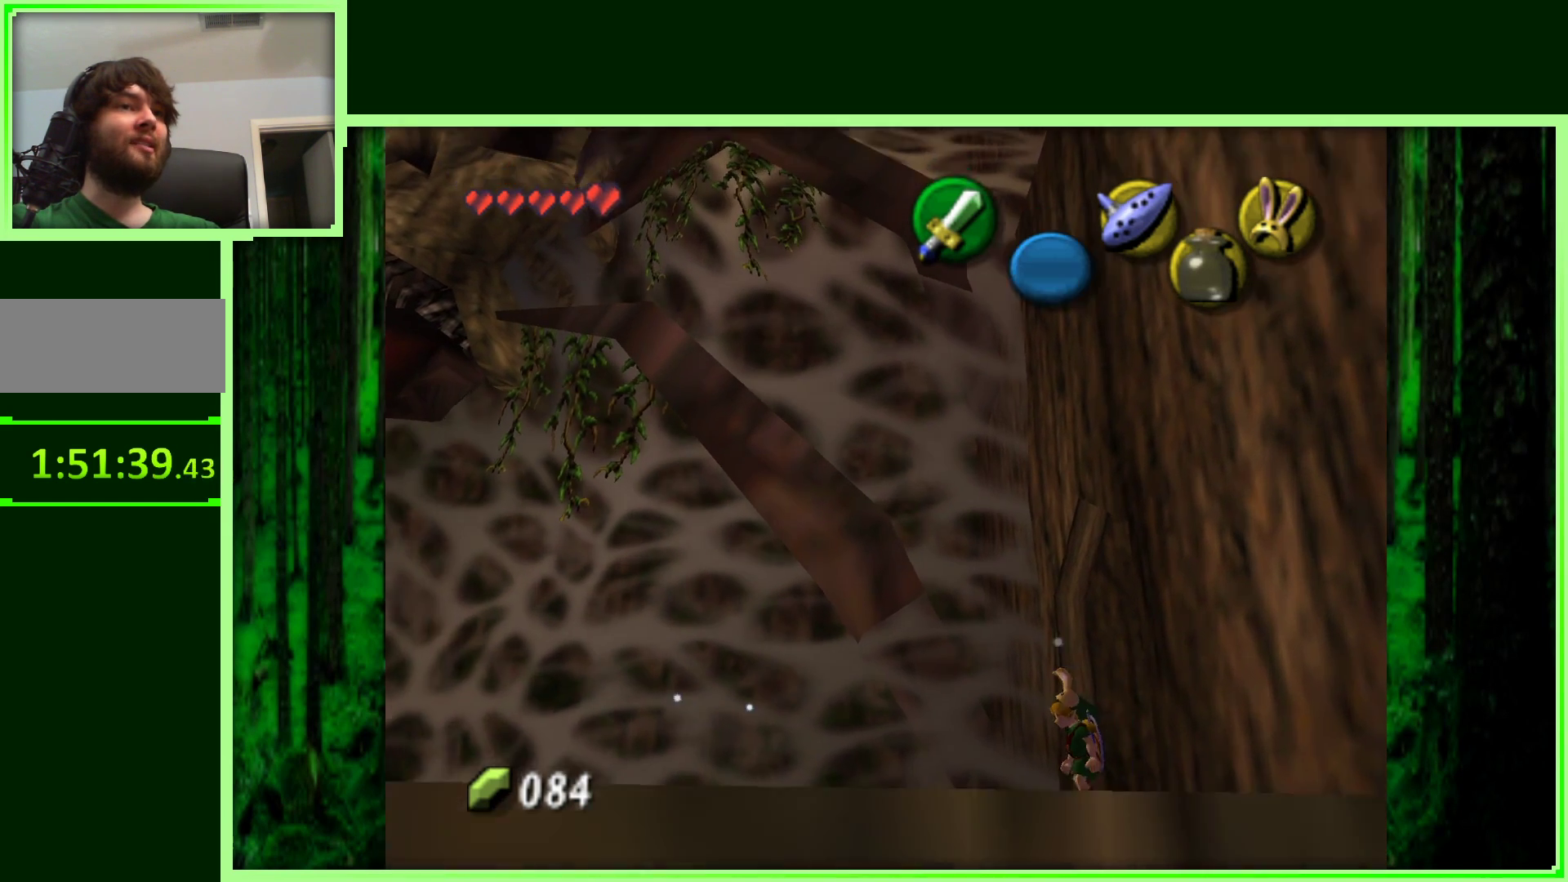
{"dt_ms": 500, "buttons": [], "left_stick": "left", "events": [[33, "left_stick", "down-left"], [400, "left_stick", "left"]]}
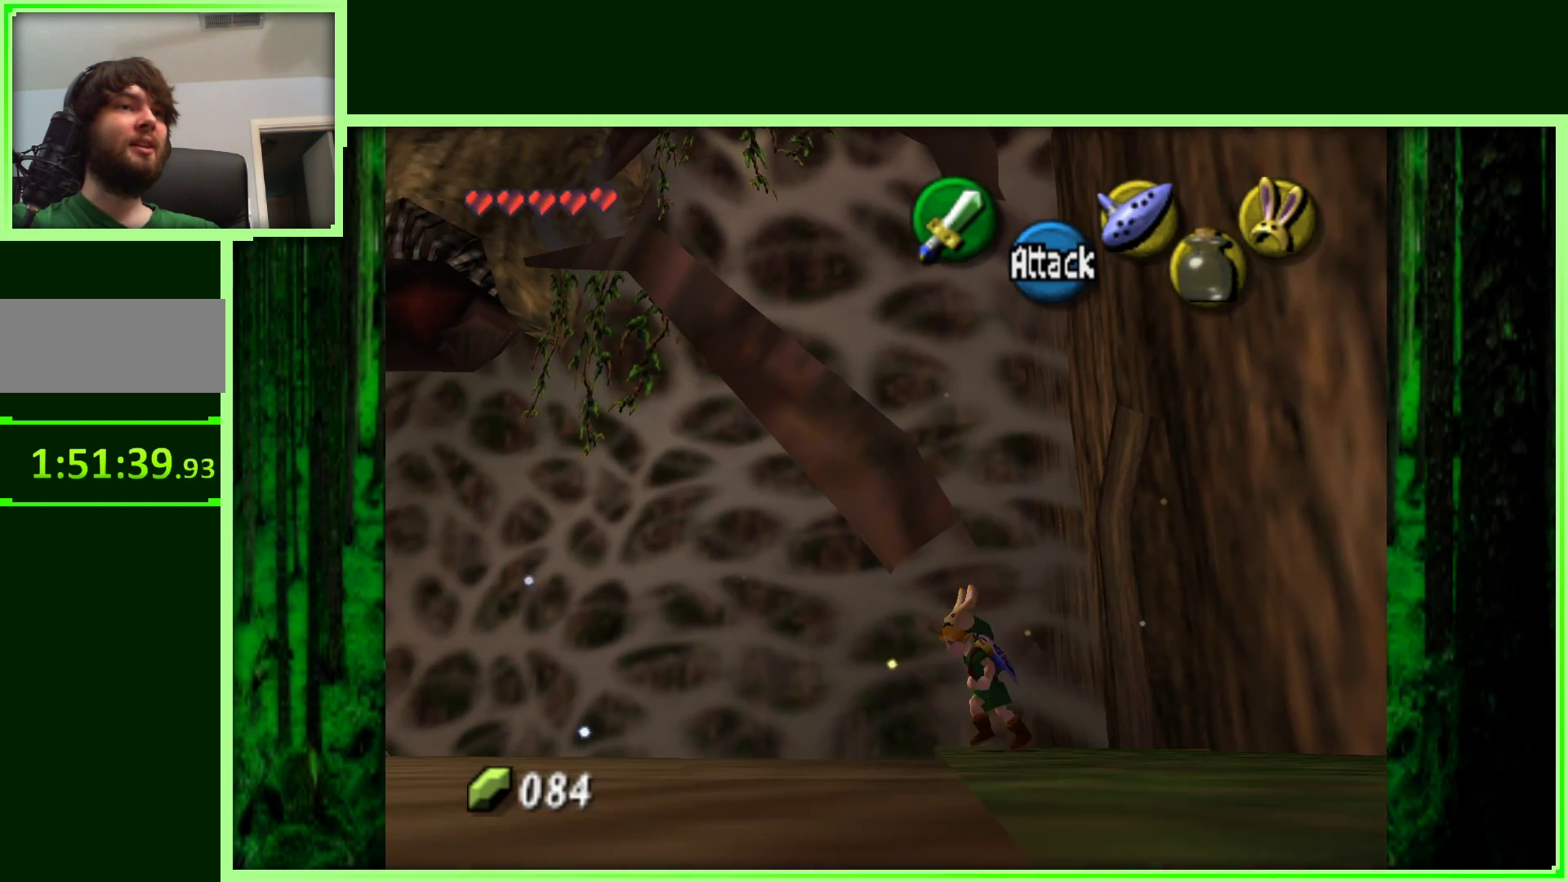
{"dt_ms": 500, "buttons": [], "left_stick": "left", "events": []}
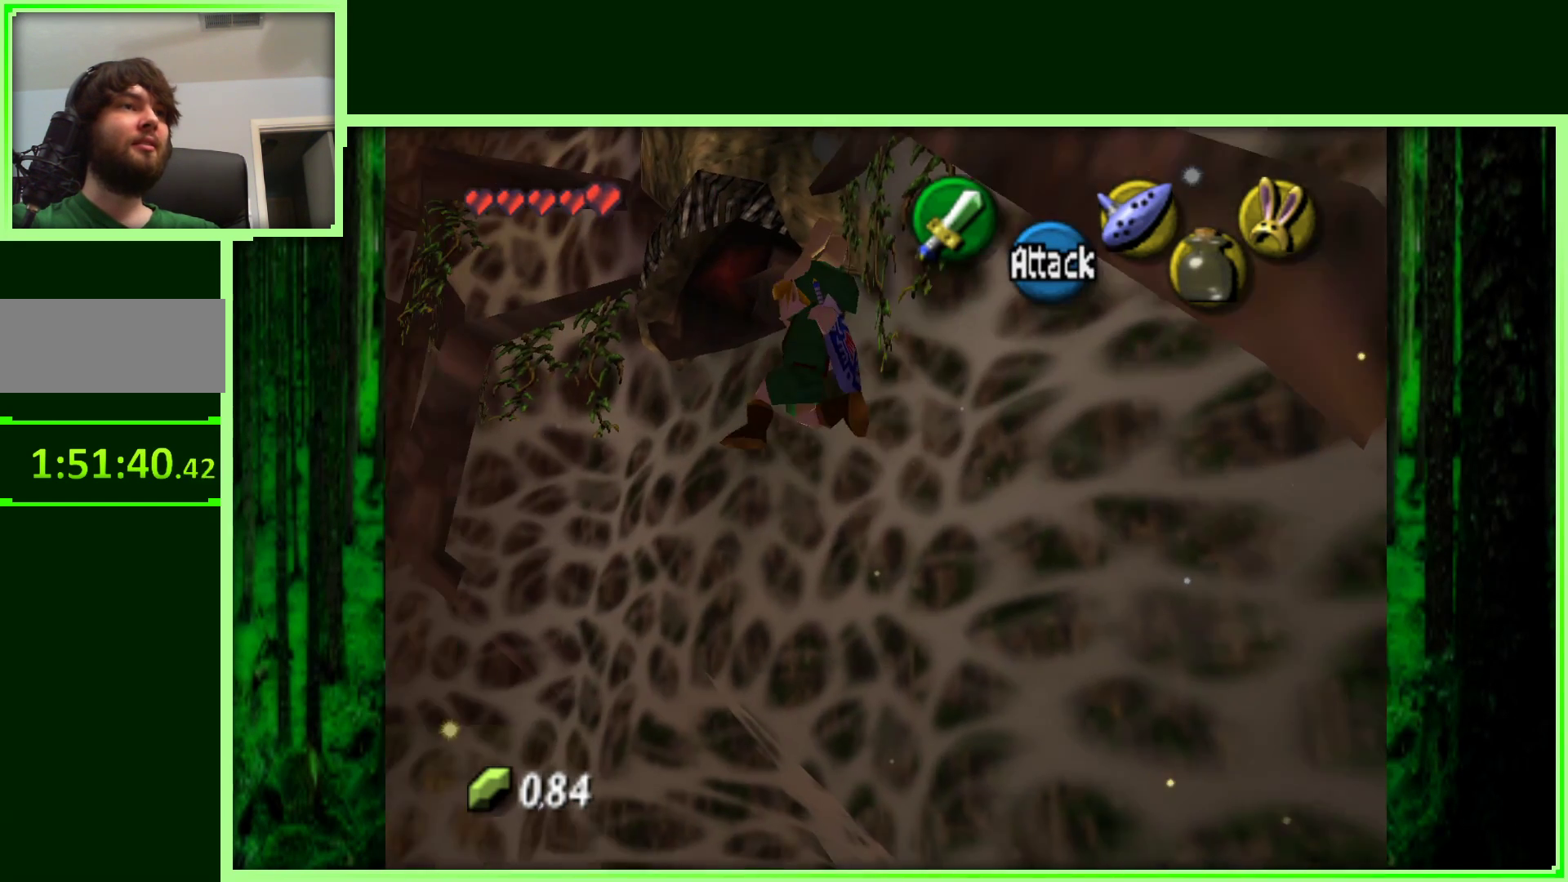
{"dt_ms": 500, "buttons": [], "left_stick": "up-left", "events": [[300, "left_stick", "up-left"]]}
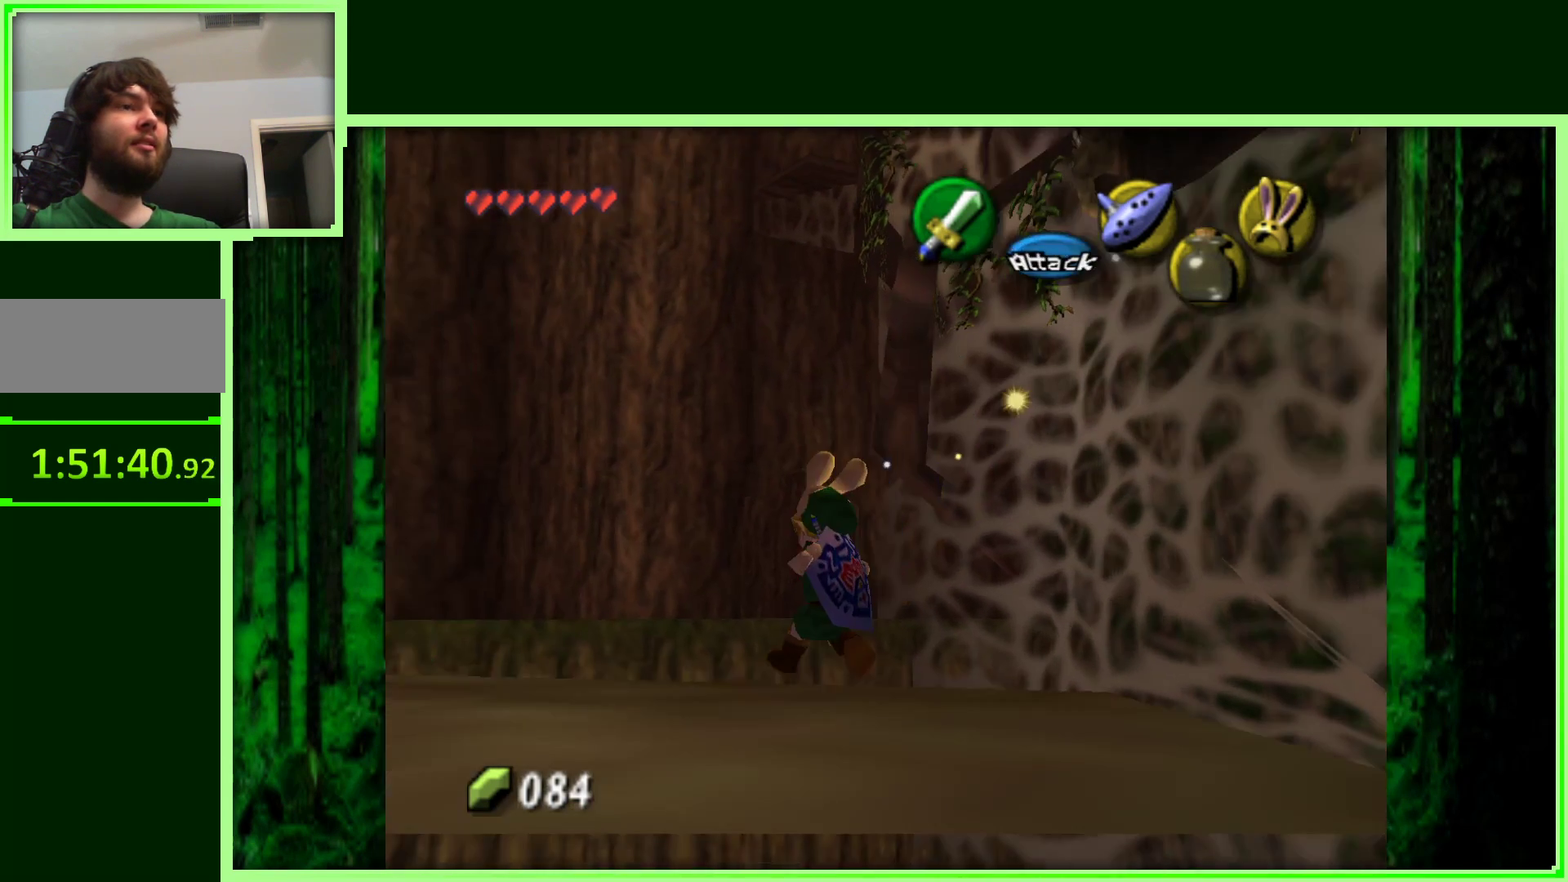
{"dt_ms": 500, "buttons": [], "left_stick": "left", "events": [[17, "left_stick", "left"]]}
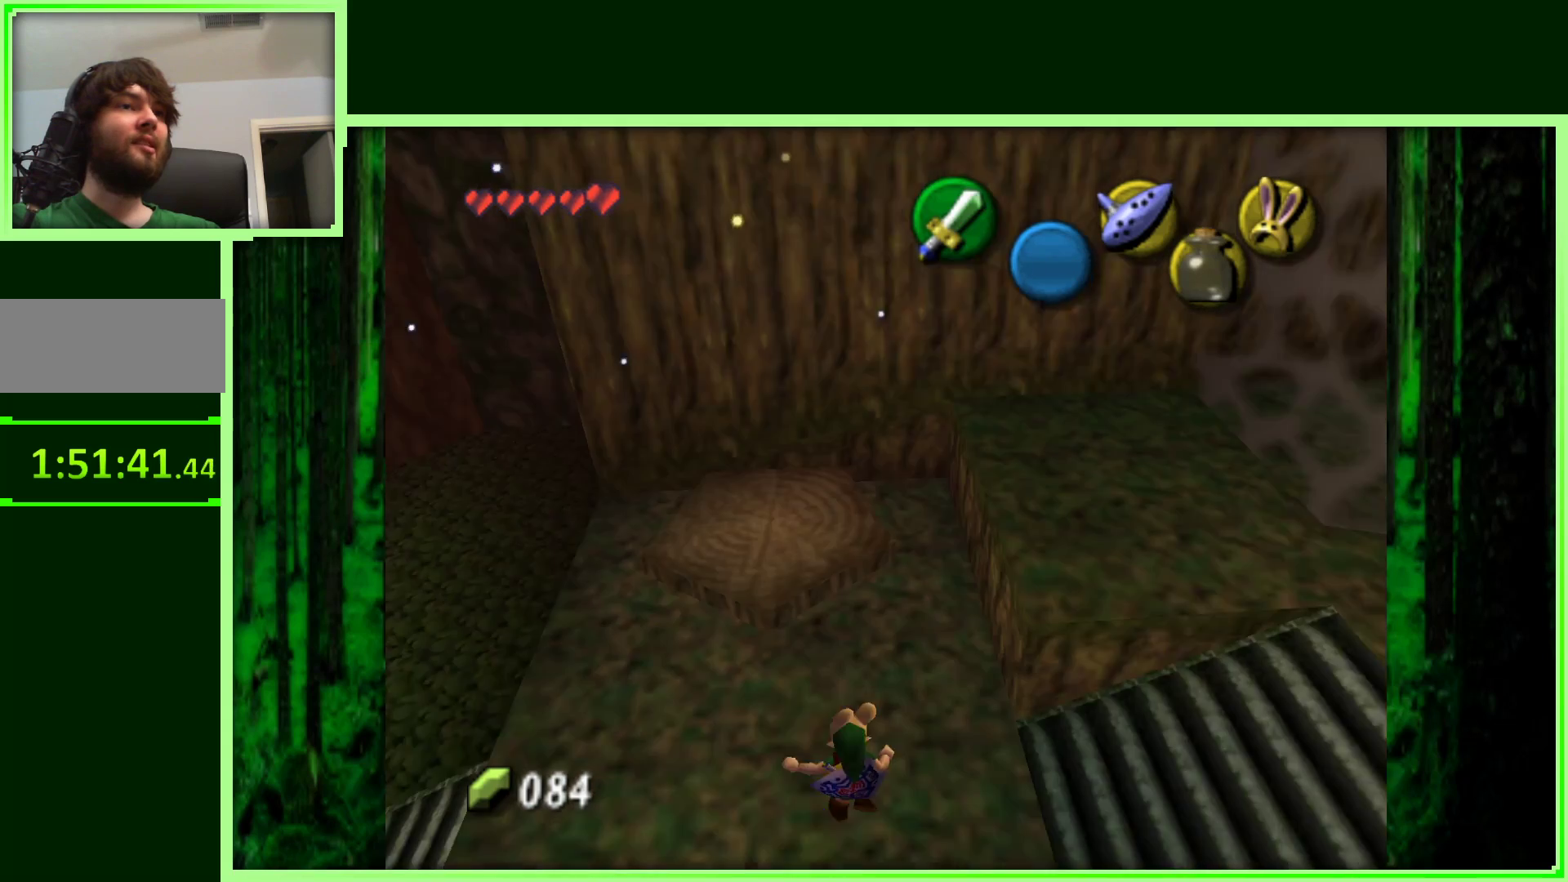
{"dt_ms": 500, "buttons": [], "left_stick": "left", "events": []}
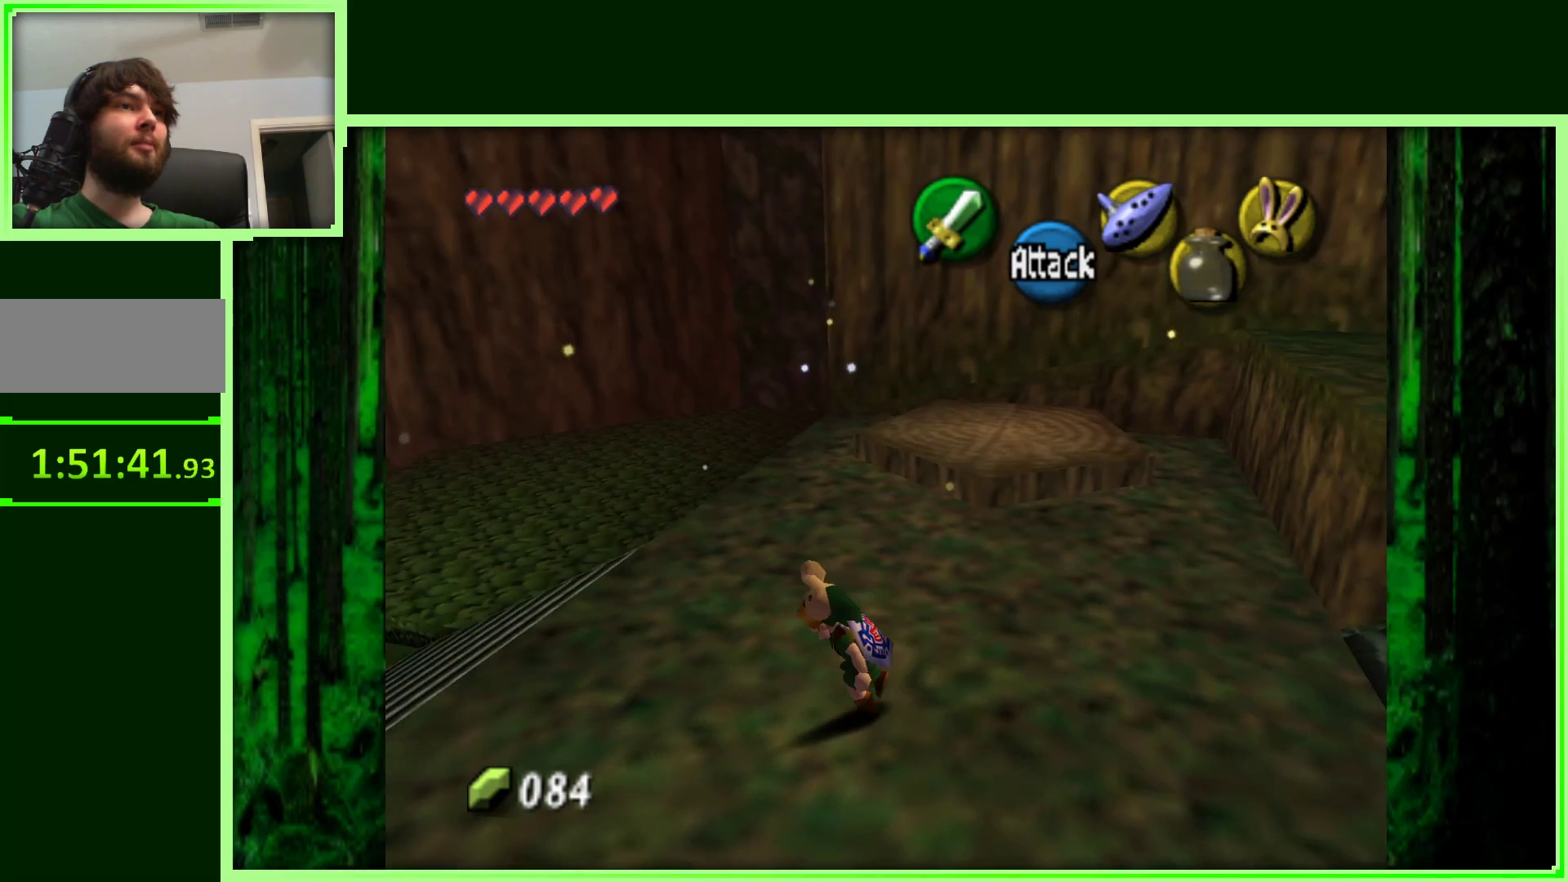
{"dt_ms": 500, "buttons": [], "left_stick": "right", "events": [[133, "left_stick", "center"], [300, "left_stick", "right"]]}
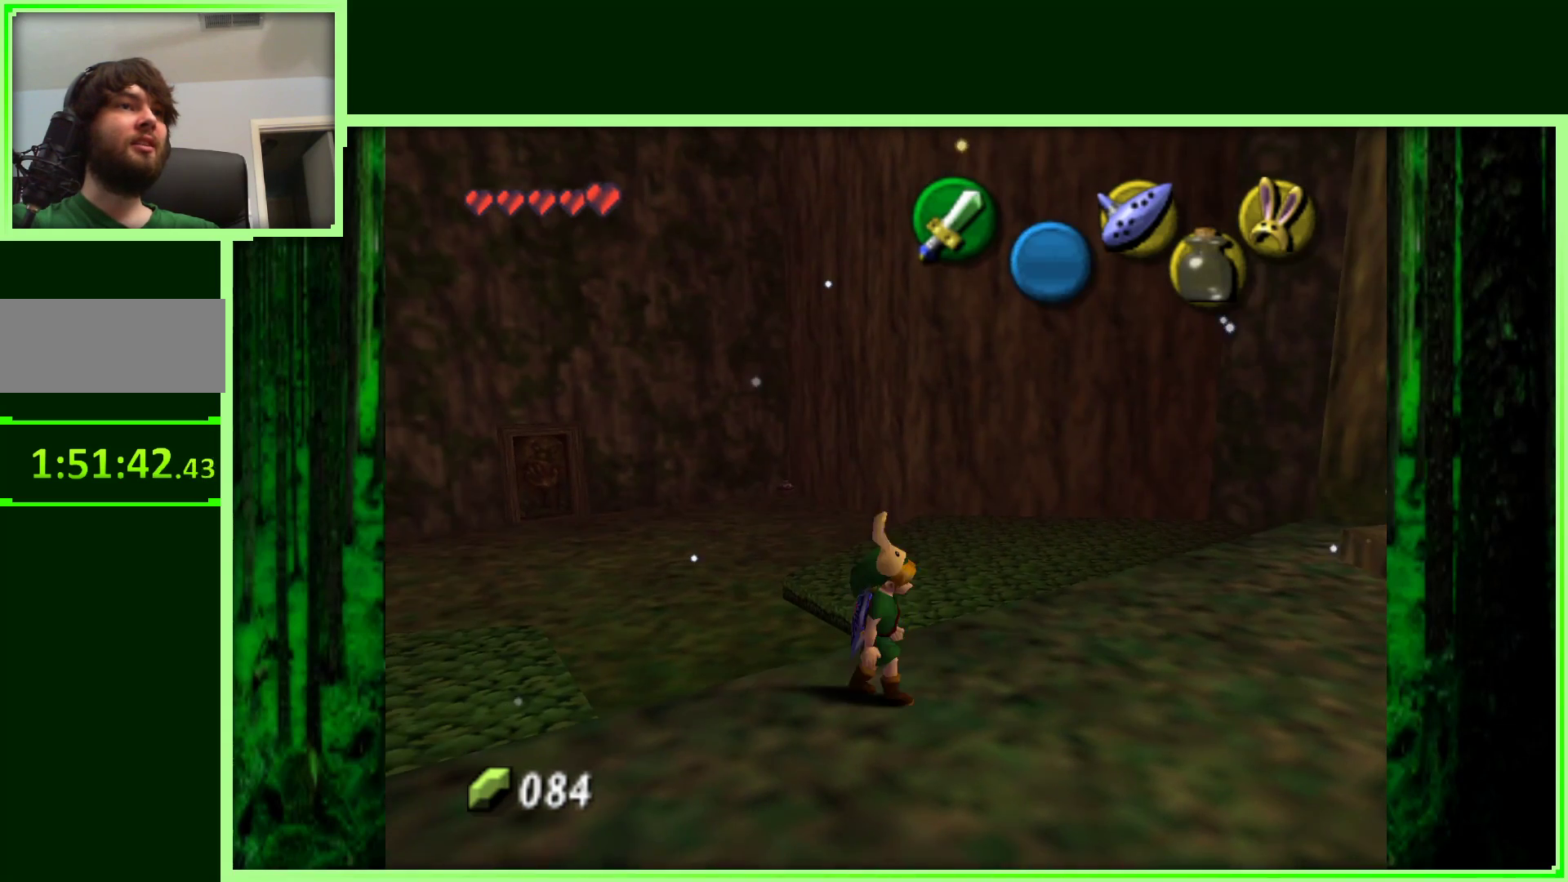
{"dt_ms": 500, "buttons": ["Z"], "left_stick": "center", "events": [[50, "left_stick", "center"], [417, "Z", "down"]]}
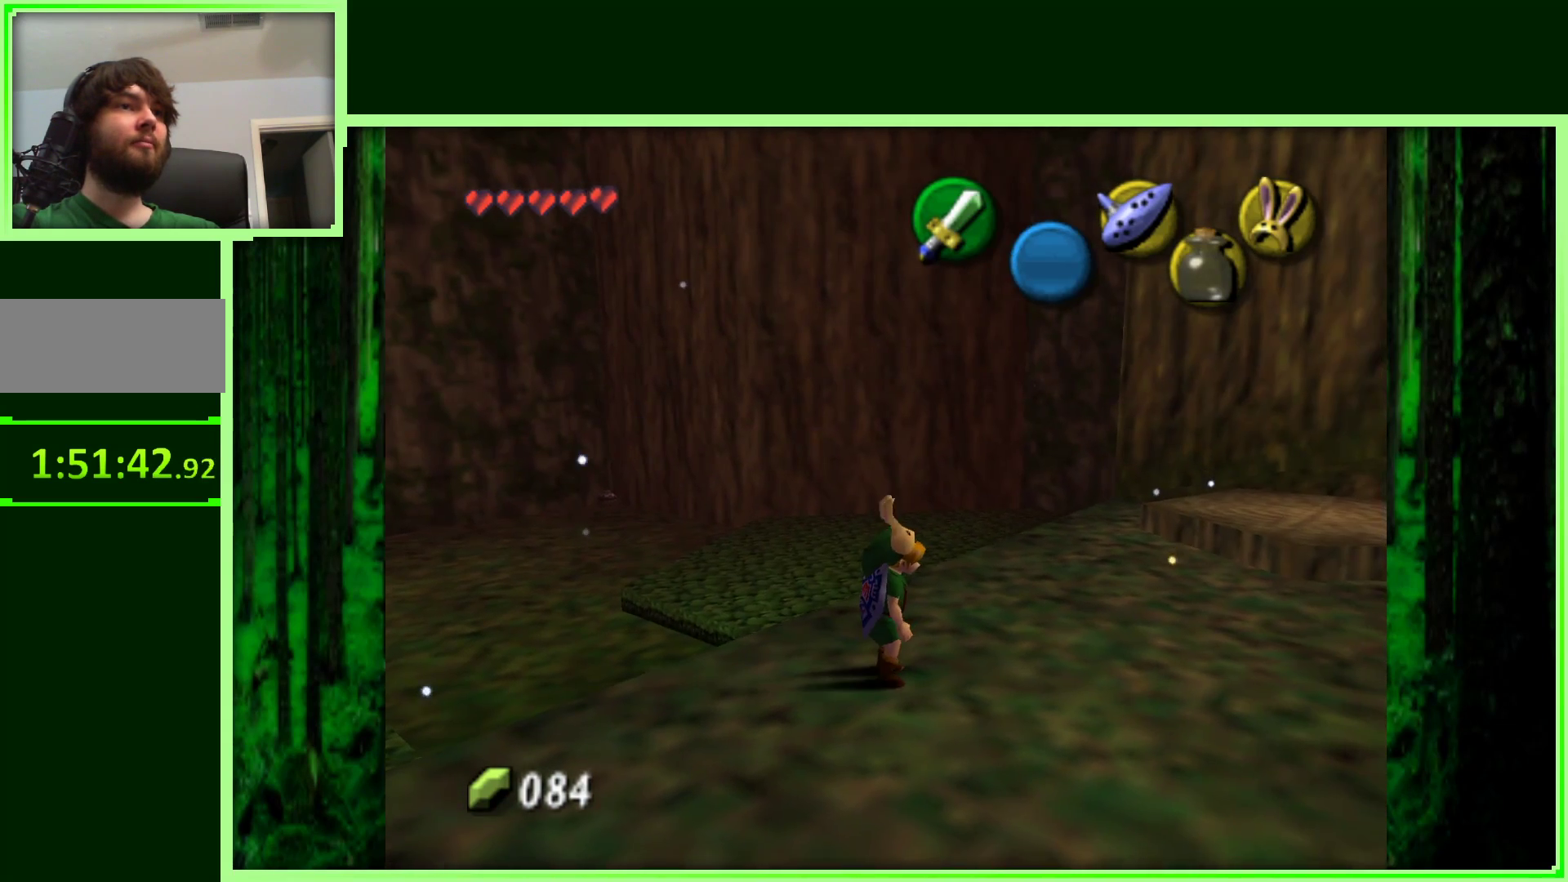
{"dt_ms": 1000, "buttons": [], "left_stick": "down-right"}
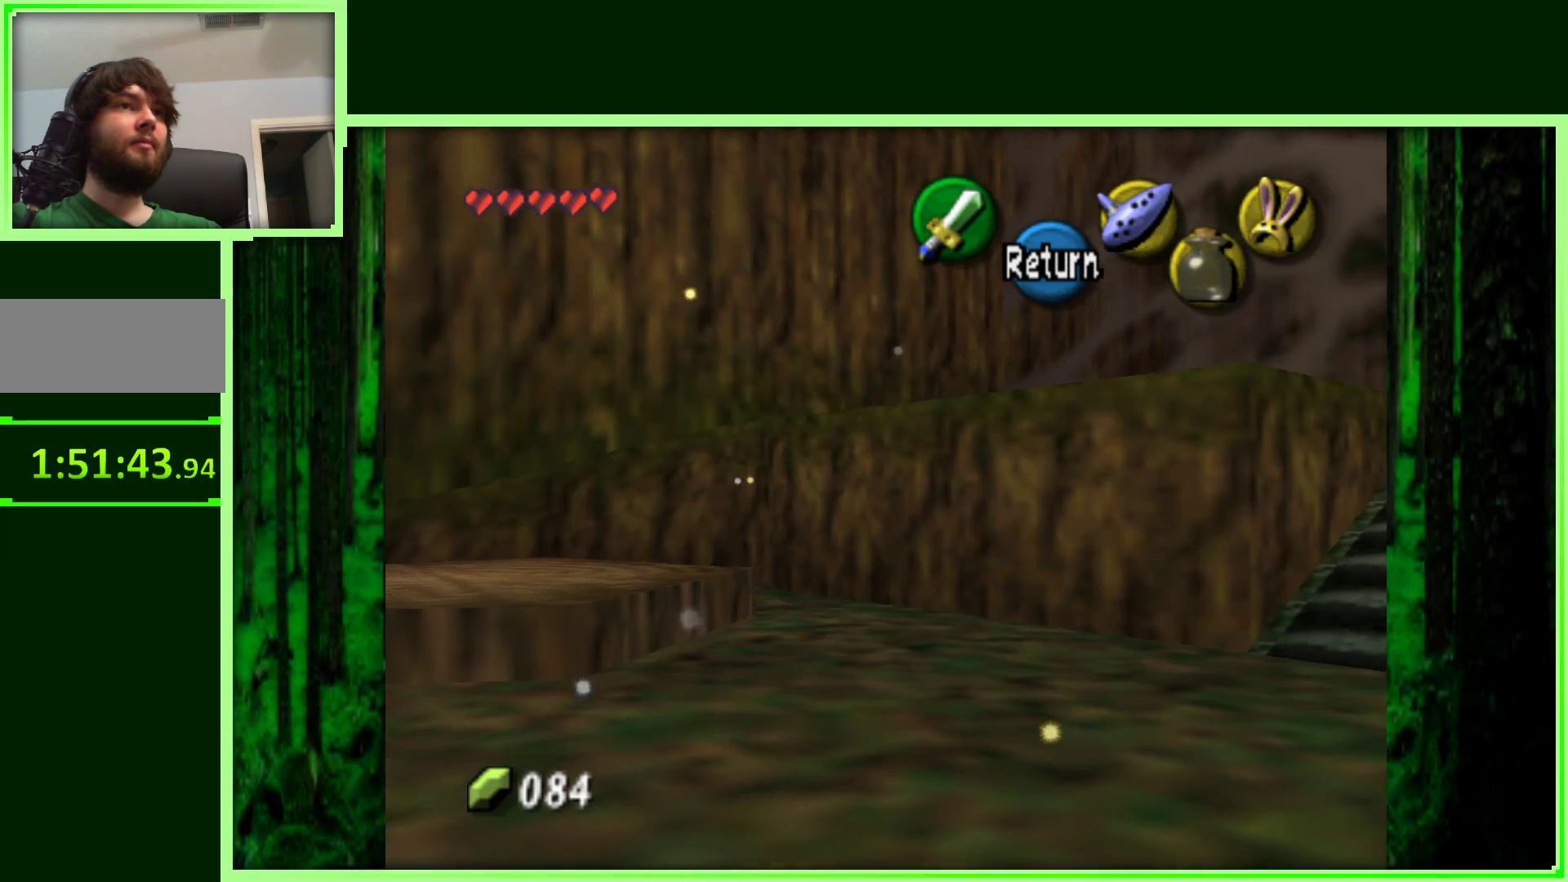
{"dt_ms": 500, "buttons": [], "left_stick": "down-right", "events": []}
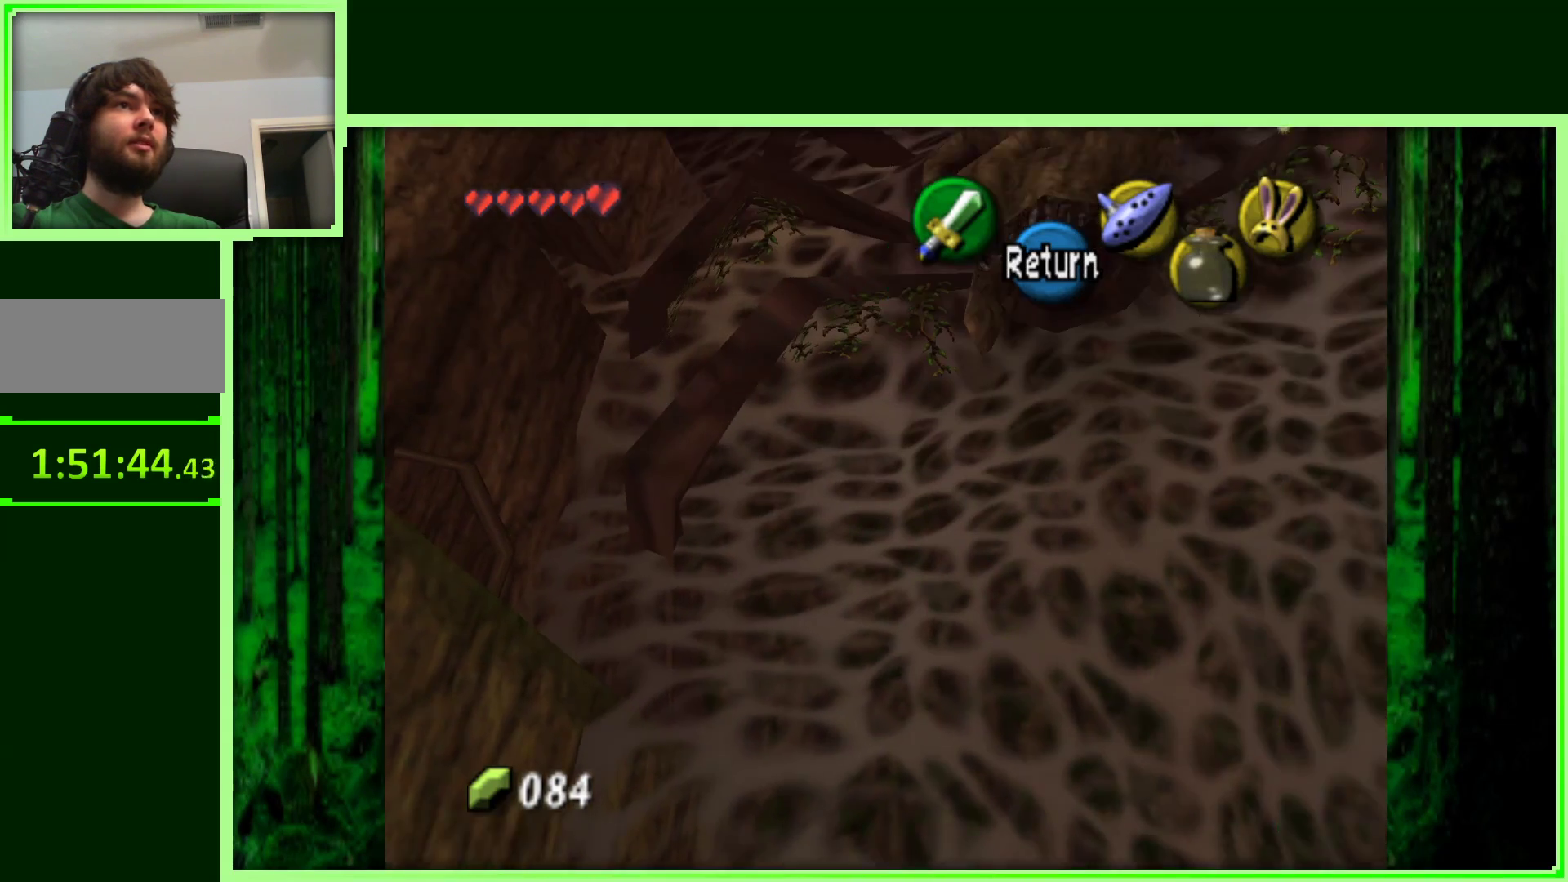
{"dt_ms": 500, "buttons": [], "left_stick": "down", "events": [[200, "left_stick", "down"]]}
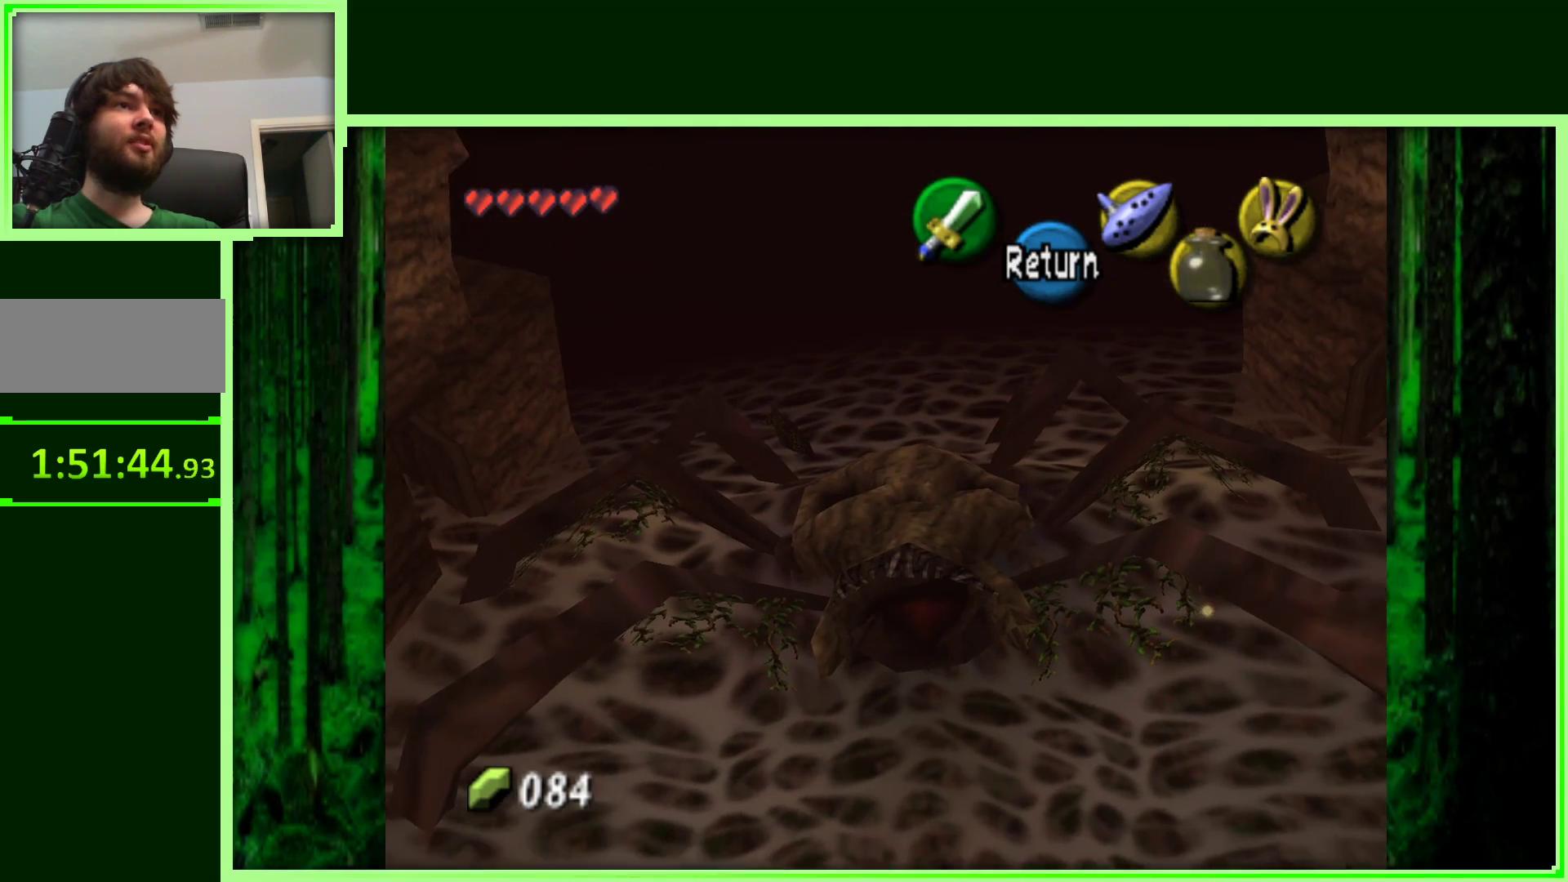
{"dt_ms": 500, "buttons": [], "left_stick": "down", "events": []}
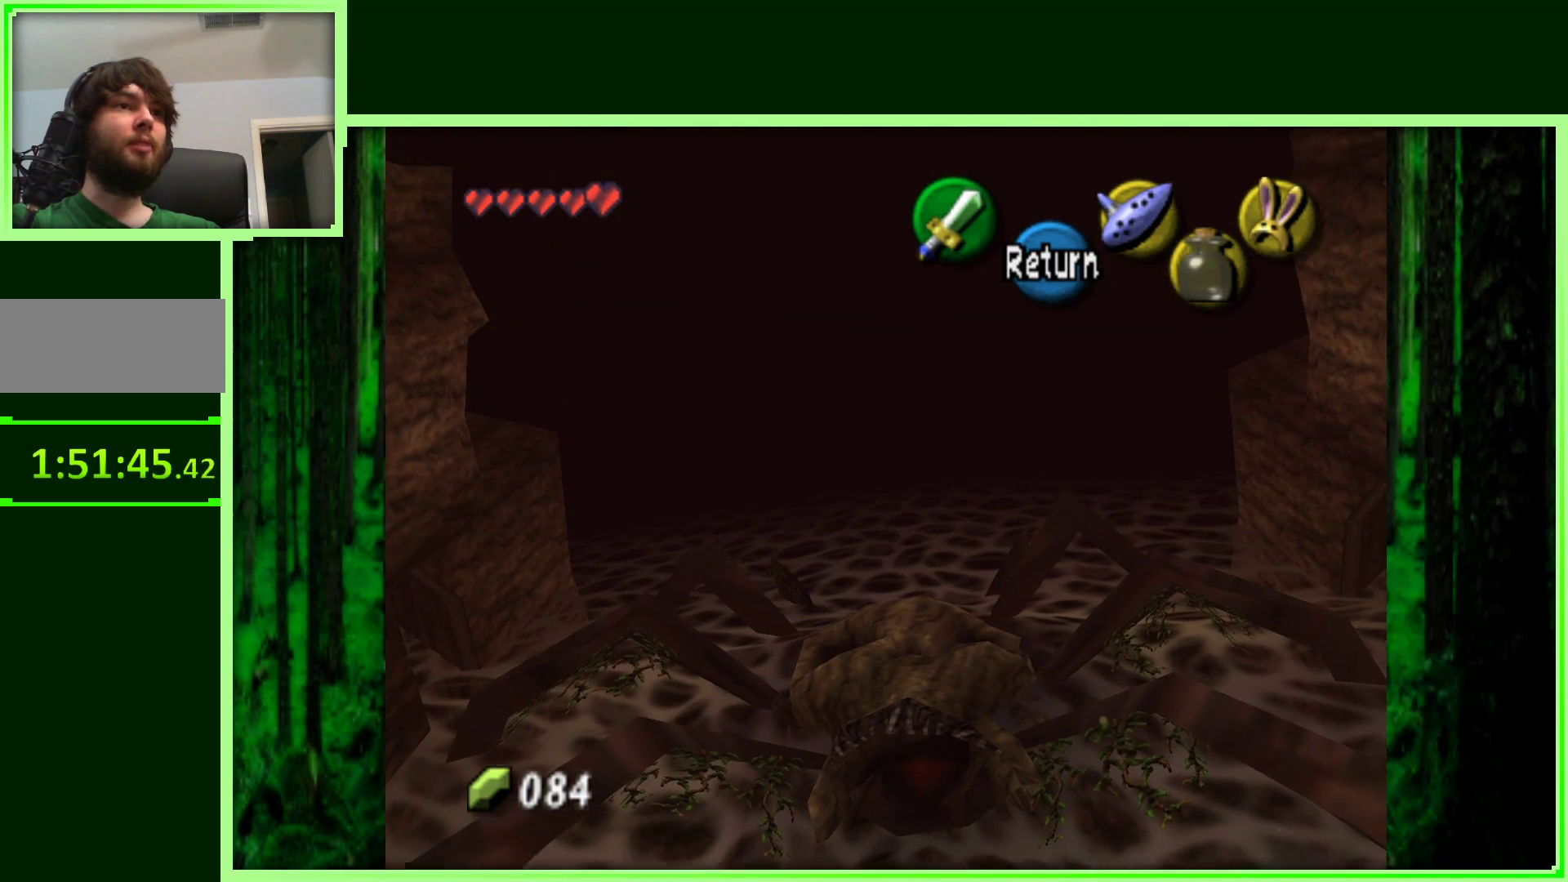
{"dt_ms": 500, "buttons": [], "left_stick": "down", "events": []}